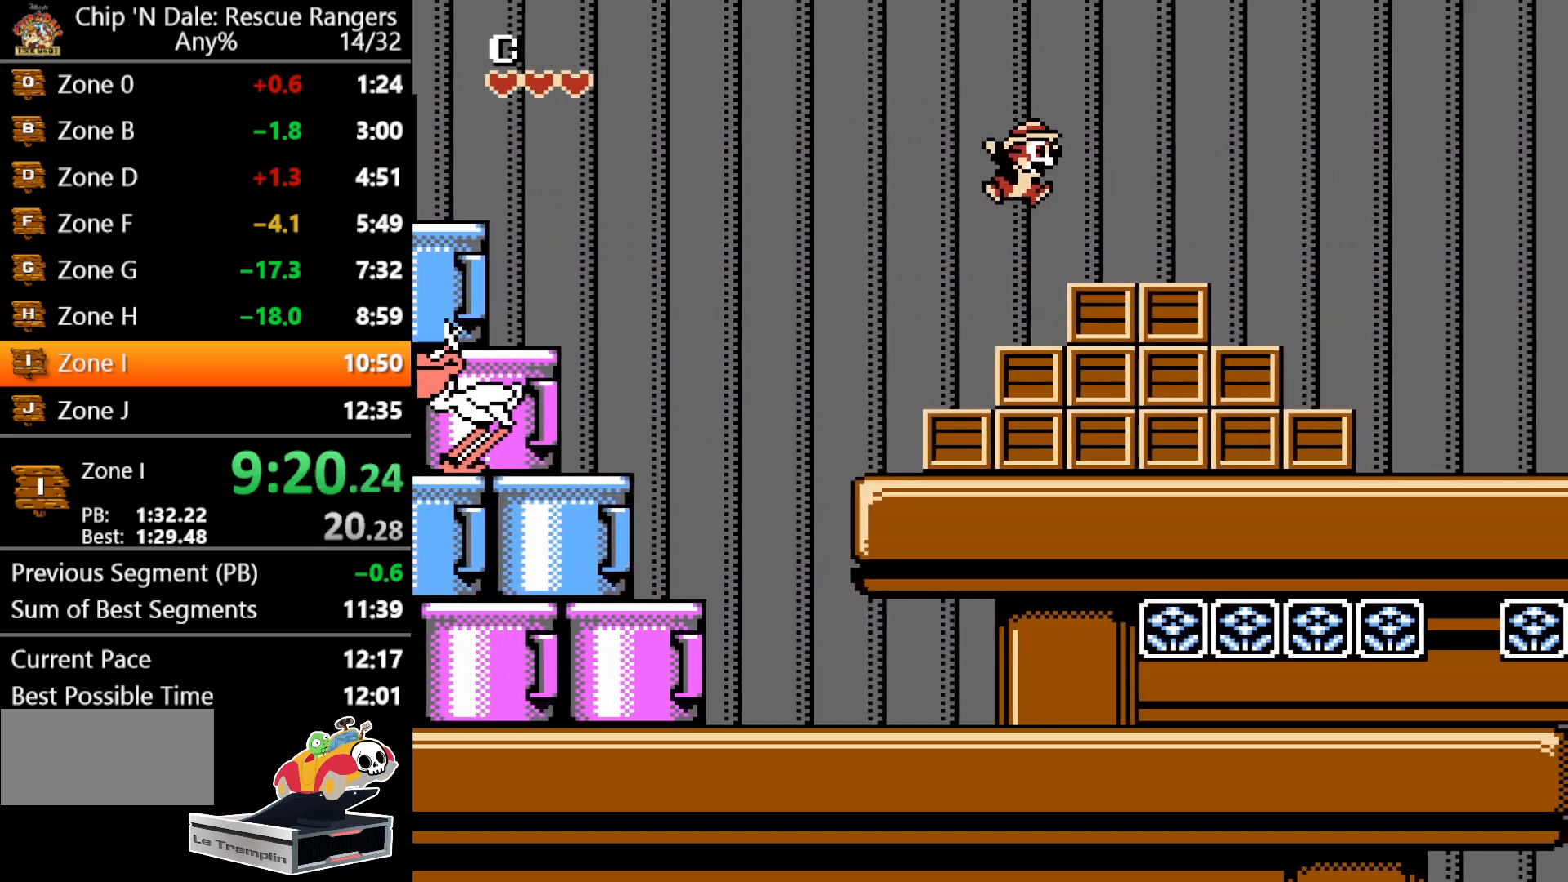
Gameplay with a controller (Nintendo layout); each line is a JSON object with the inputs held at the frame after it. "events" lists button and stick changes between this image and that frame as [ms after this image, input, new state], when the widget could be followed in between. Not read: L3 R3.
{"buttons": ["DPAD_RIGHT"], "events": [[67, "A", "up"], [417, "A", "down"], [500, "A", "up"]]}
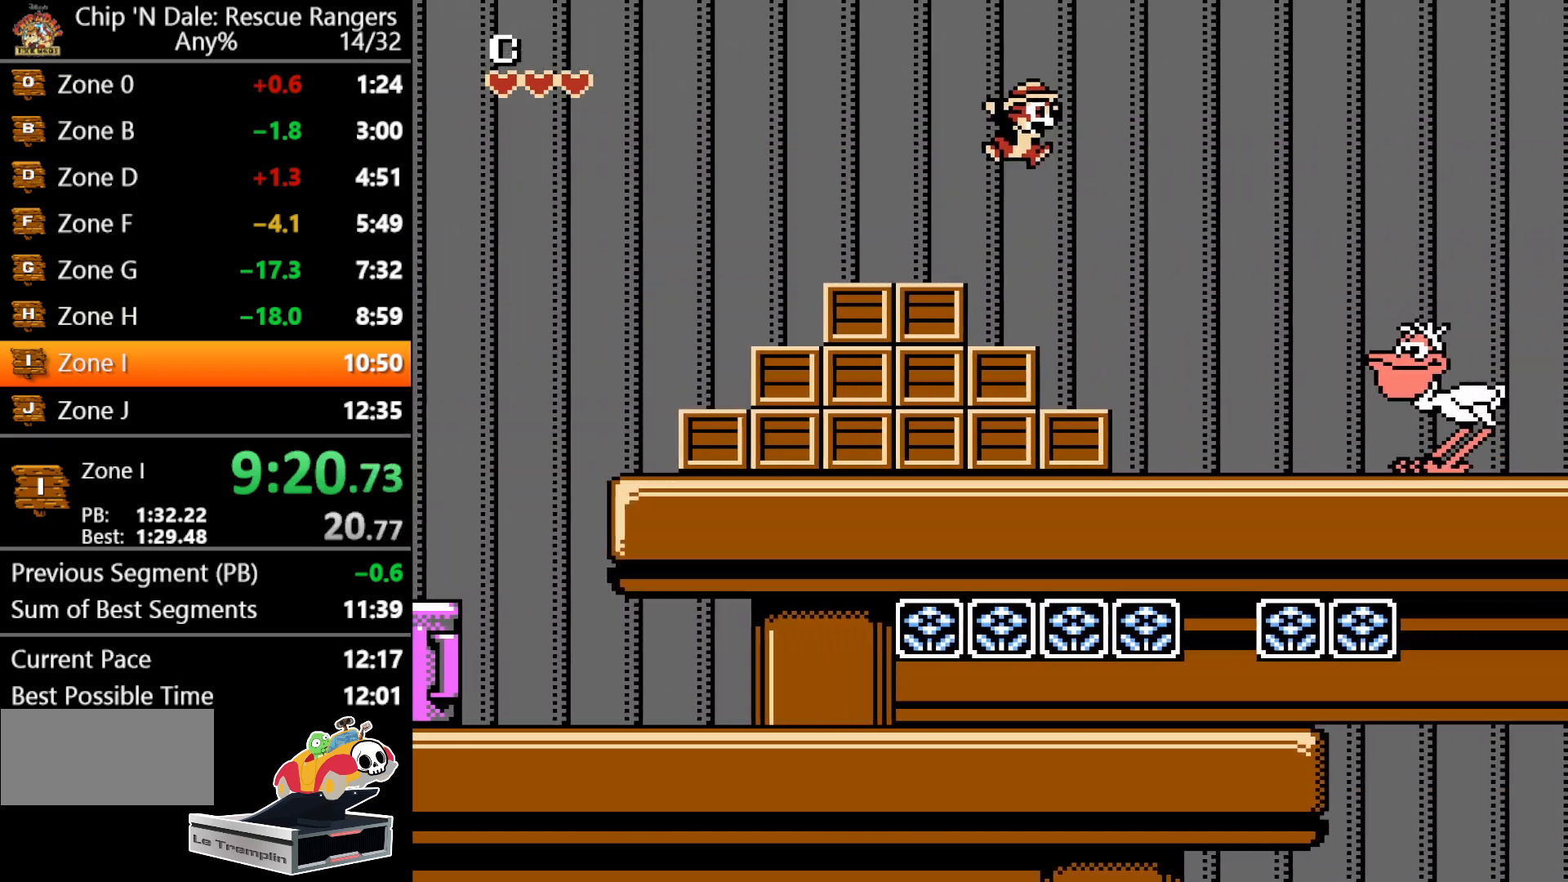
{"buttons": ["A", "DPAD_RIGHT"], "events": [[400, "DPAD_RIGHT", "up"], [450, "A", "down"], [467, "DPAD_RIGHT", "down"]]}
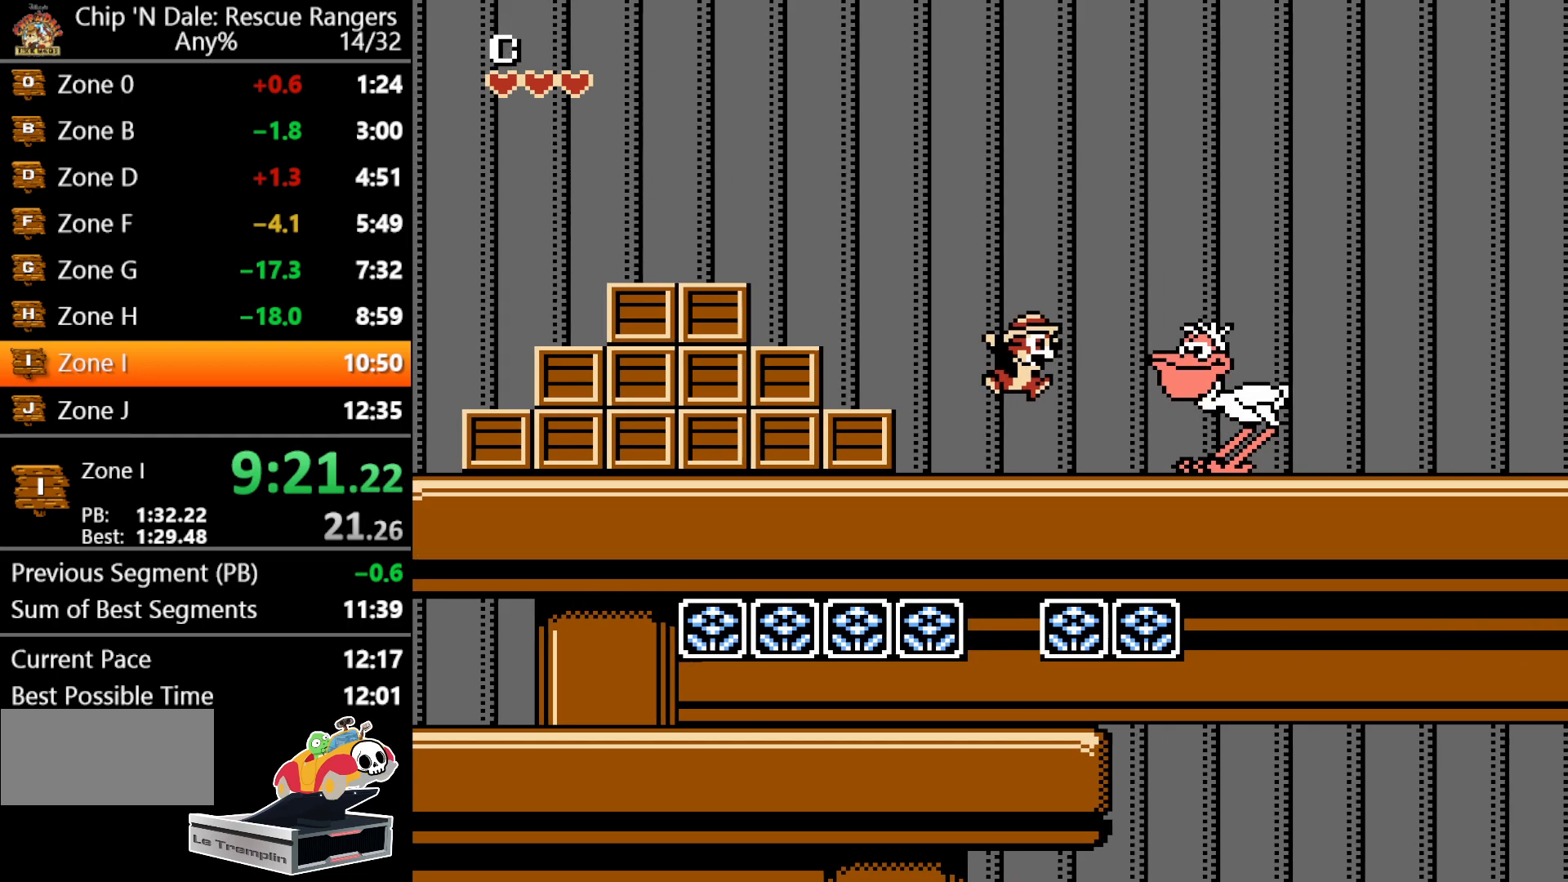
{"buttons": ["A", "DPAD_RIGHT"], "events": []}
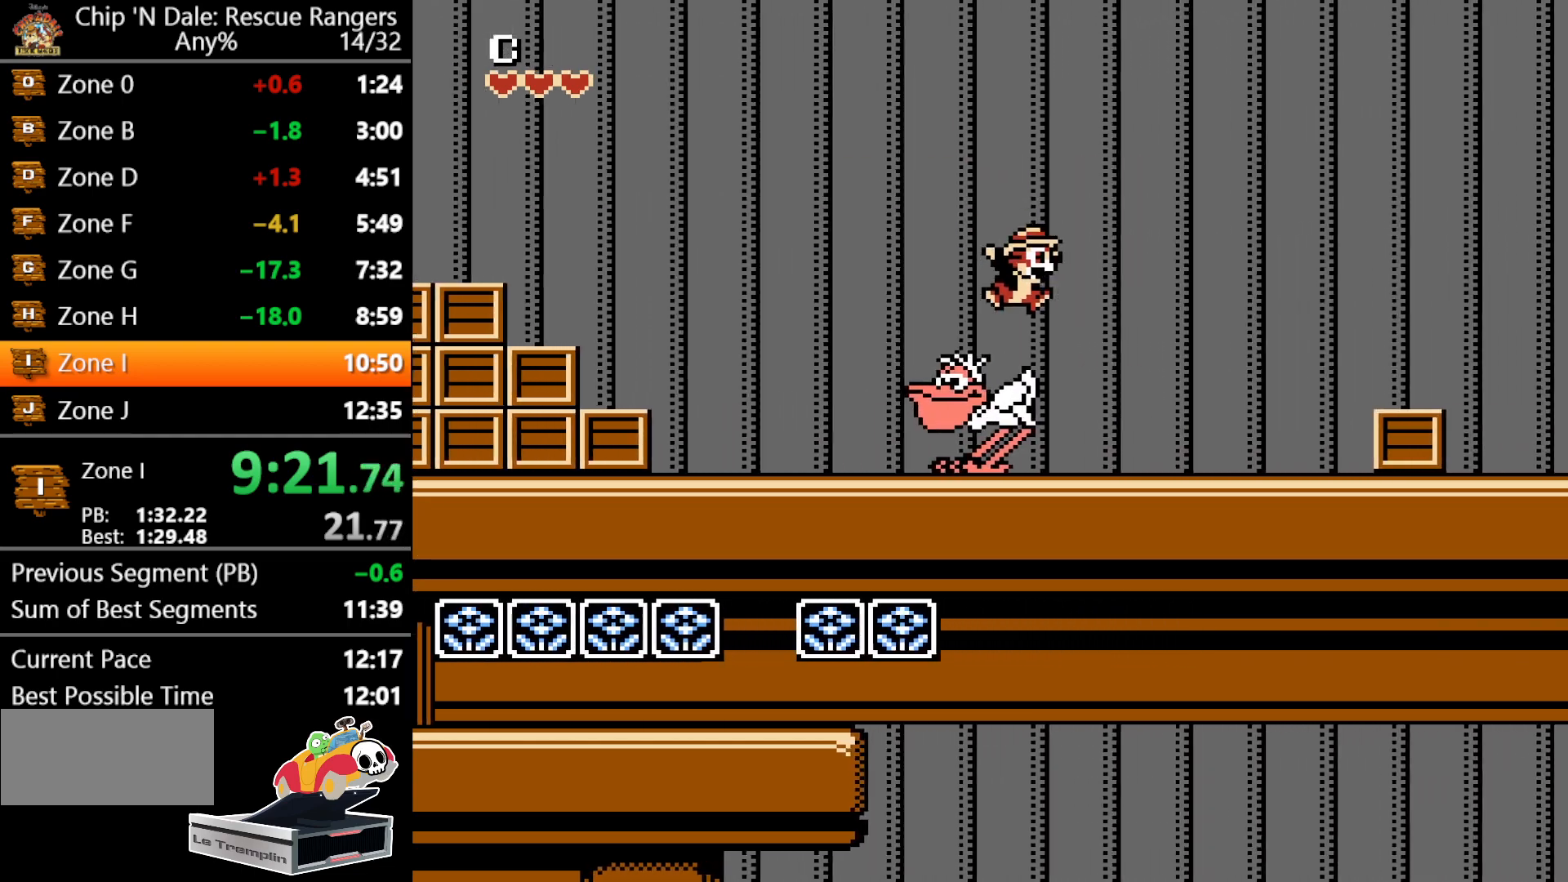
{"buttons": ["DPAD_RIGHT"], "events": [[200, "A", "up"]]}
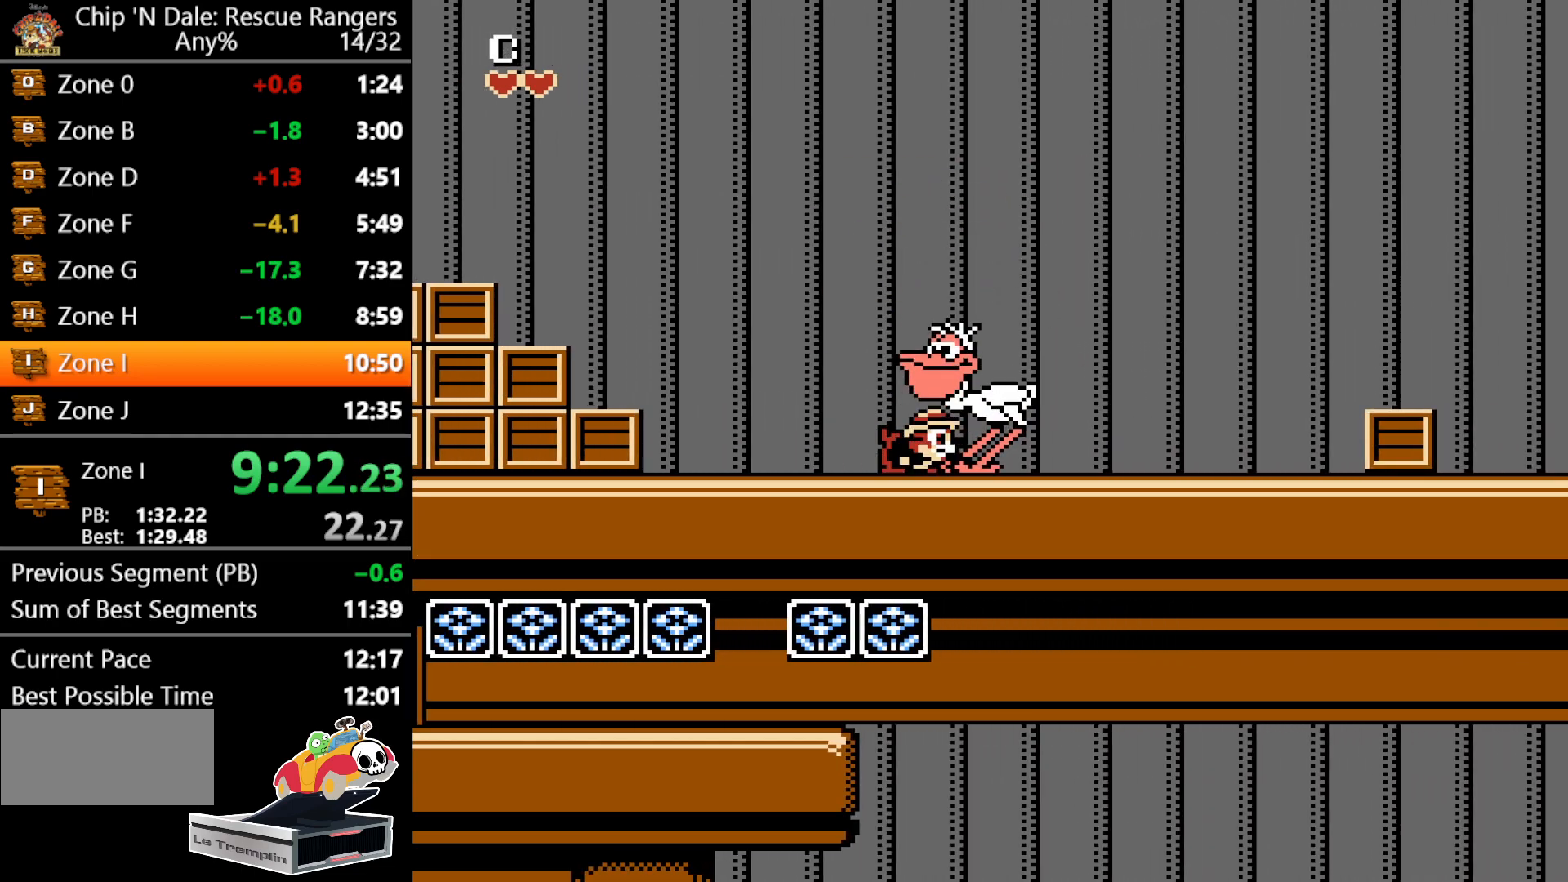
{"buttons": ["DPAD_RIGHT"], "events": [[117, "A", "down"], [333, "A", "up"]]}
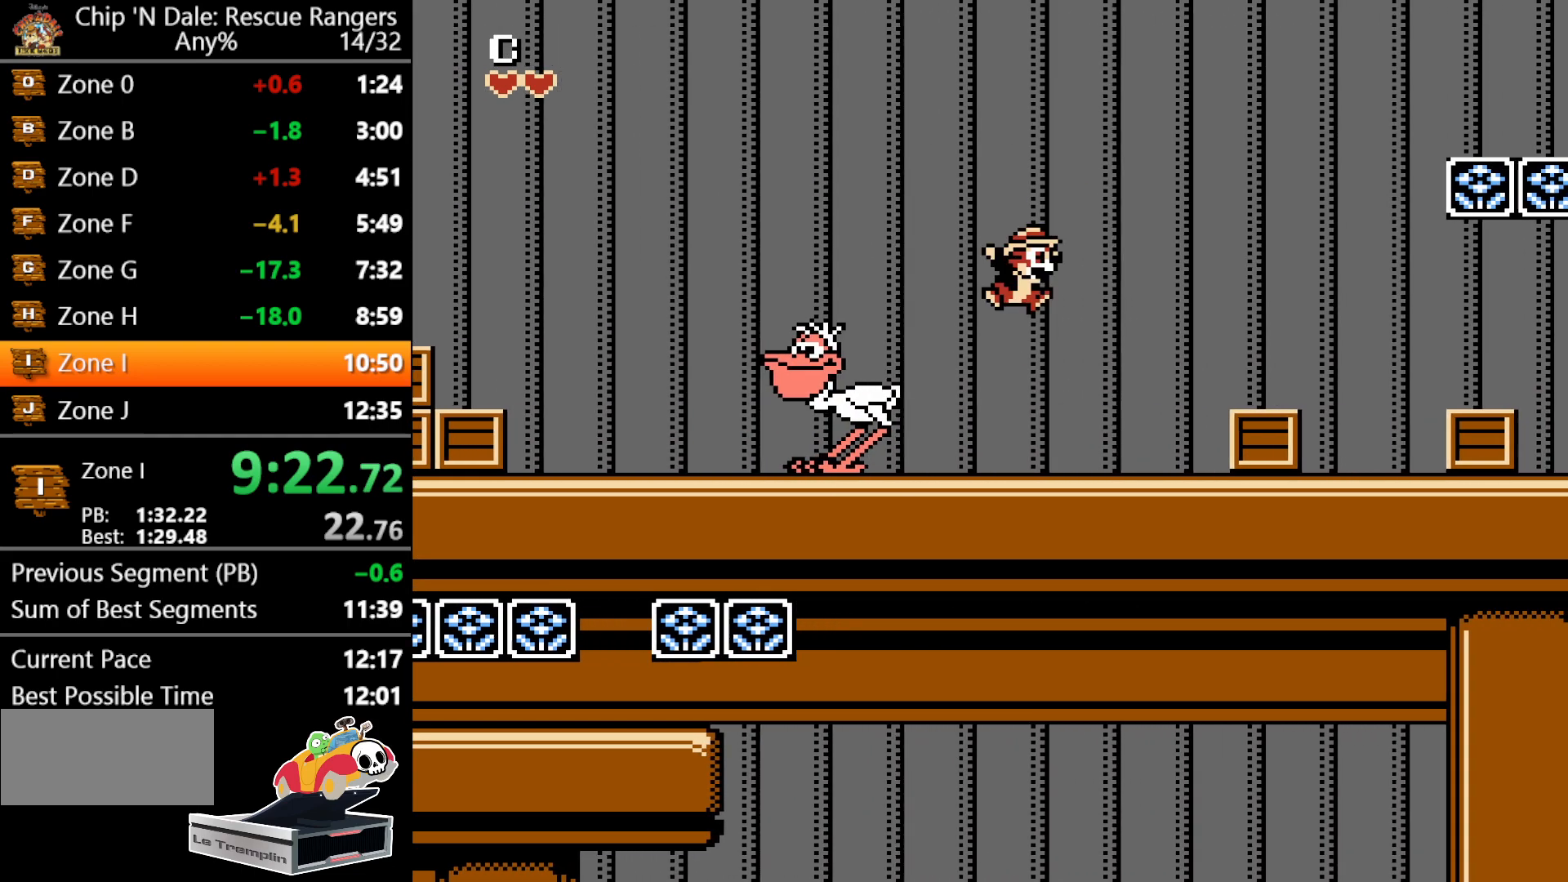
{"buttons": ["DPAD_RIGHT"], "events": [[233, "A", "down"], [417, "A", "up"]]}
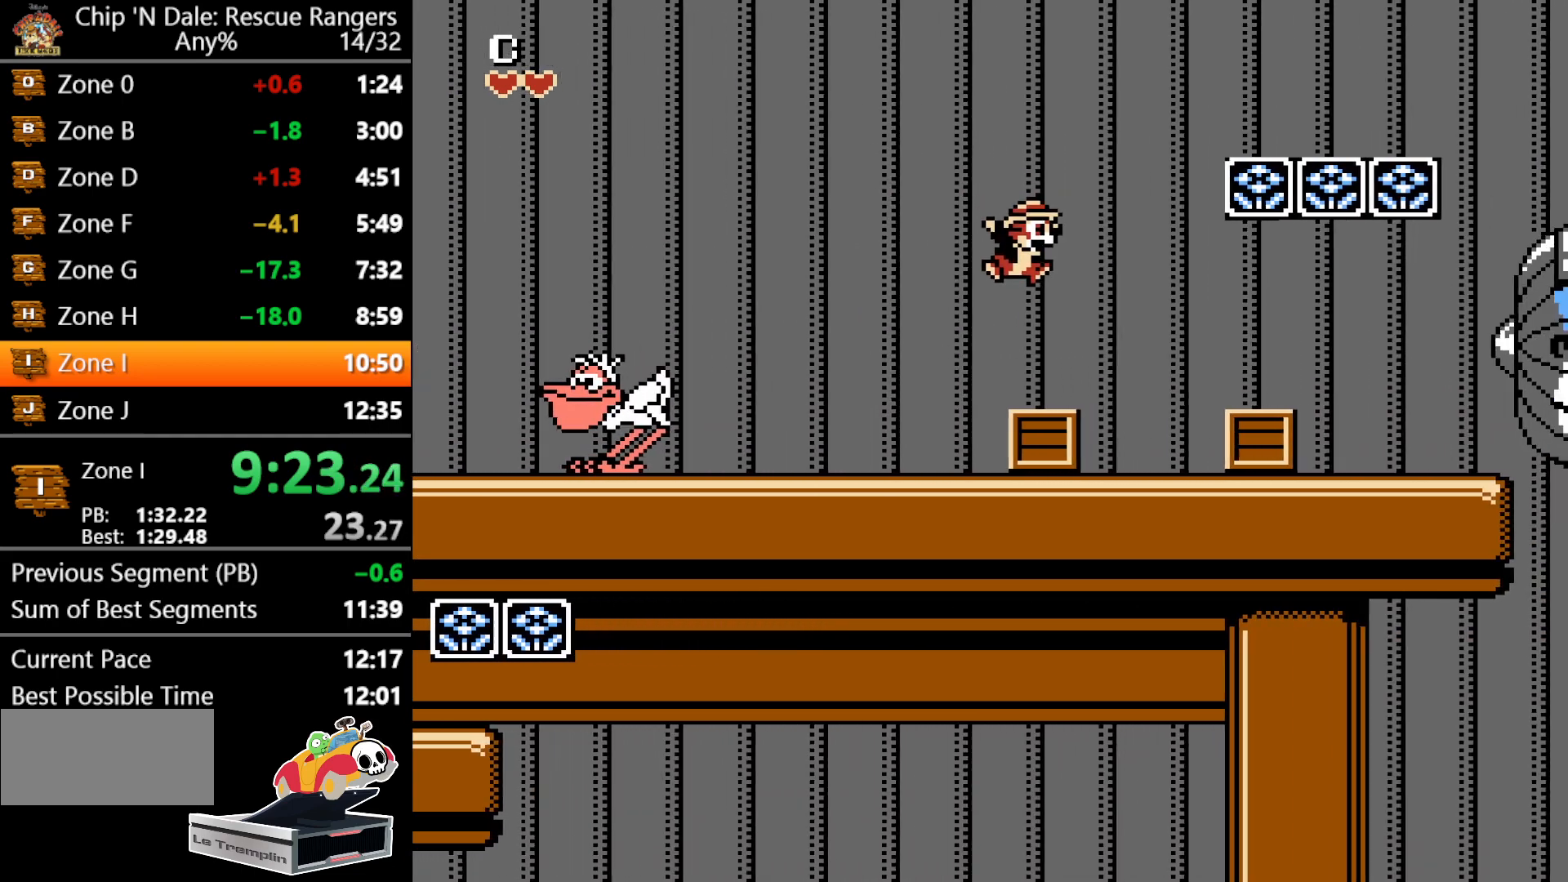
{"buttons": ["DPAD_RIGHT"], "events": []}
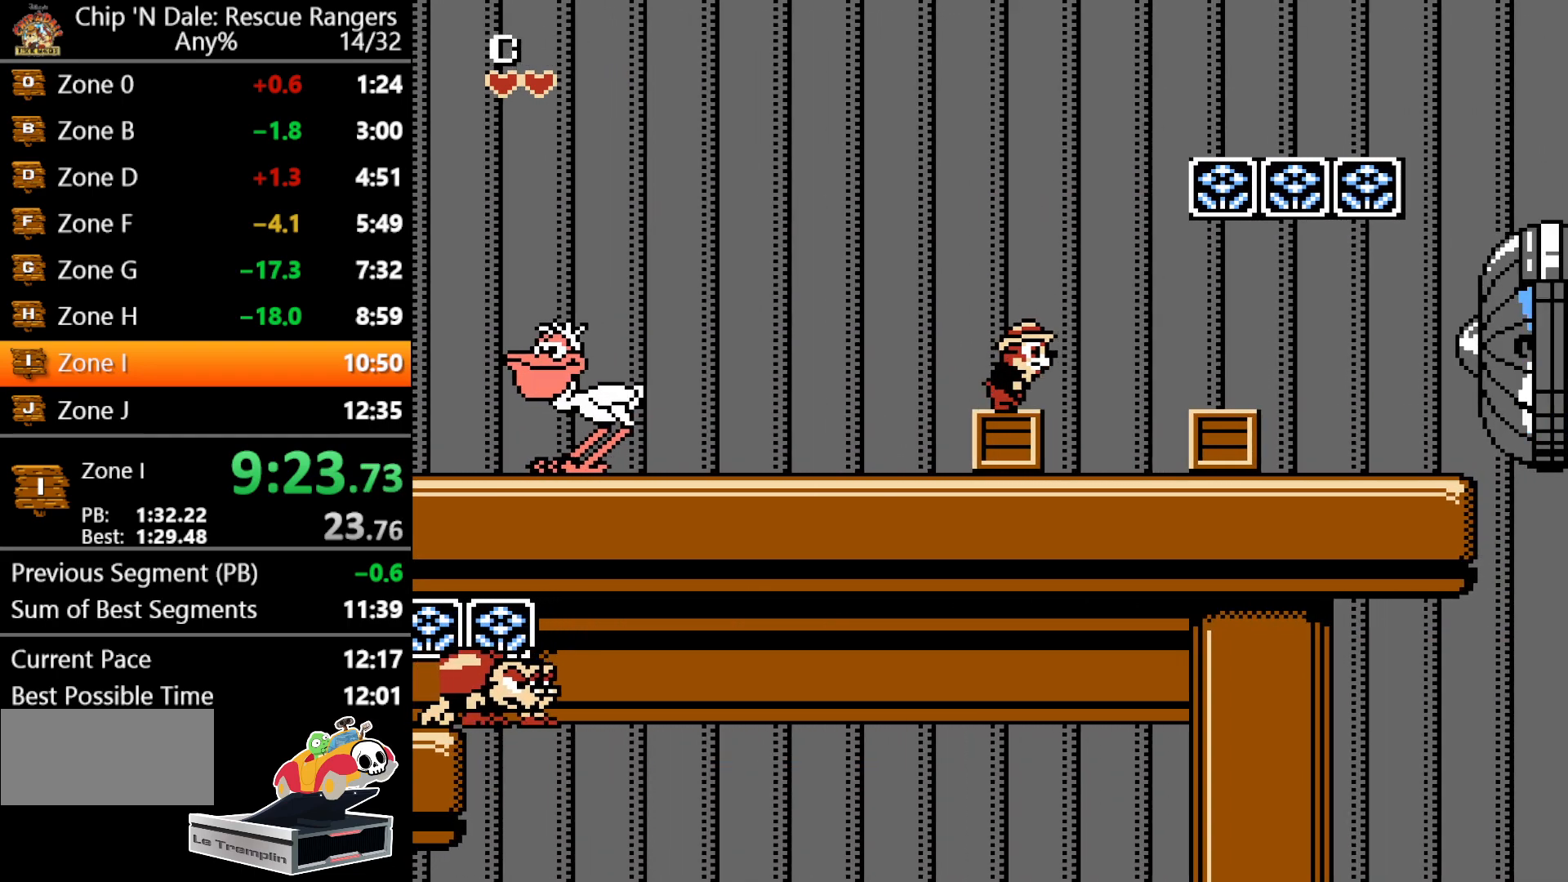
{"buttons": ["A", "DPAD_RIGHT"], "events": [[150, "A", "down"]]}
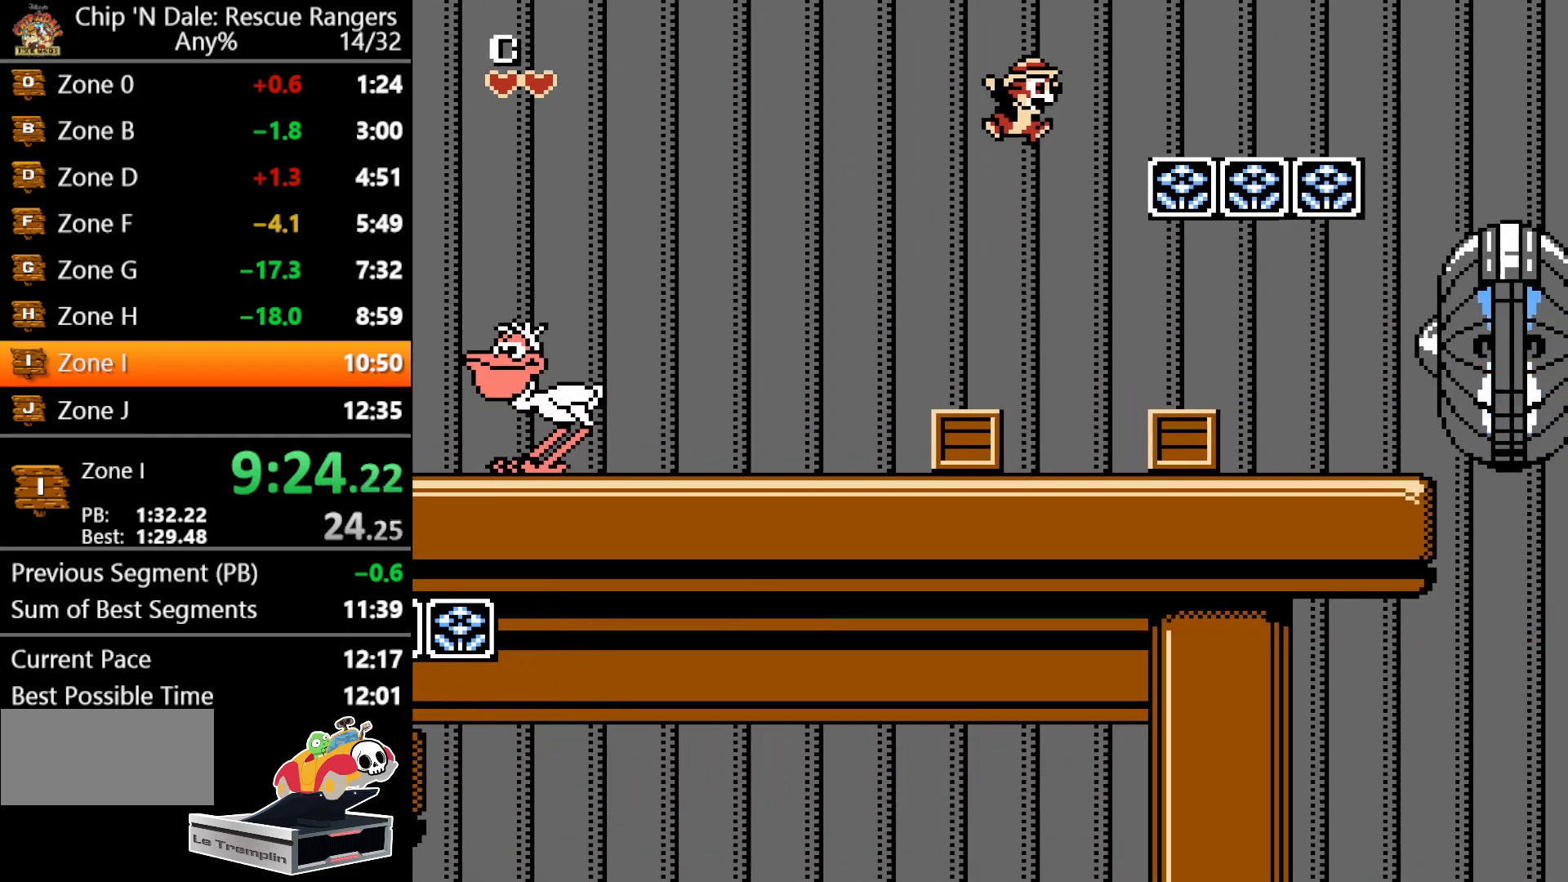
{"buttons": ["DPAD_RIGHT"], "events": [[117, "A", "up"]]}
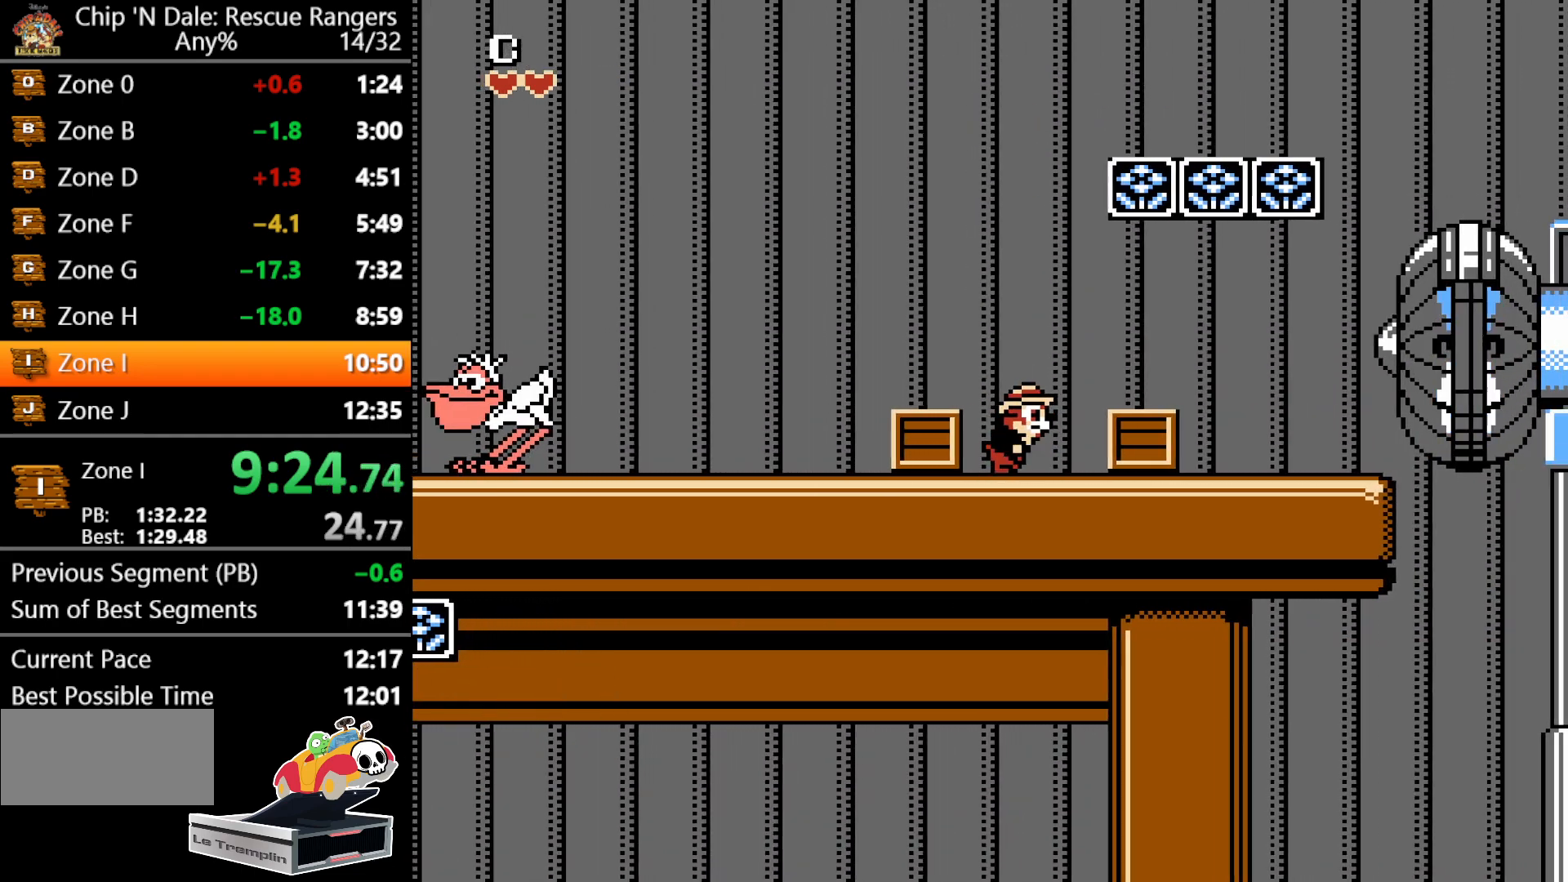
{"buttons": ["A", "DPAD_RIGHT"], "events": [[50, "A", "down"]]}
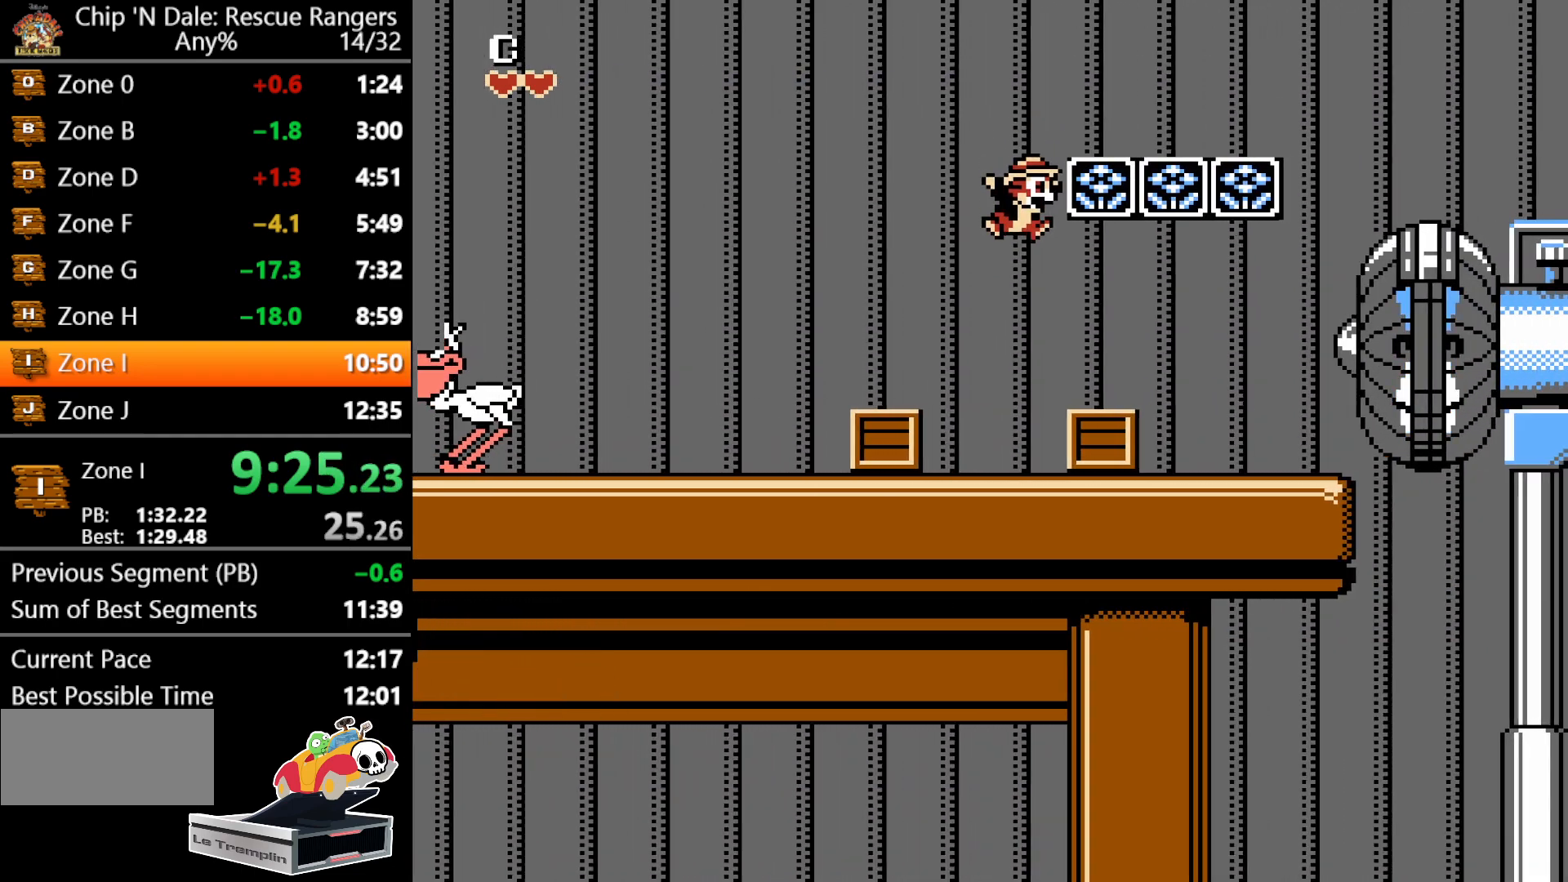
{"buttons": ["A", "DPAD_RIGHT"], "events": [[17, "A", "up"], [450, "A", "down"]]}
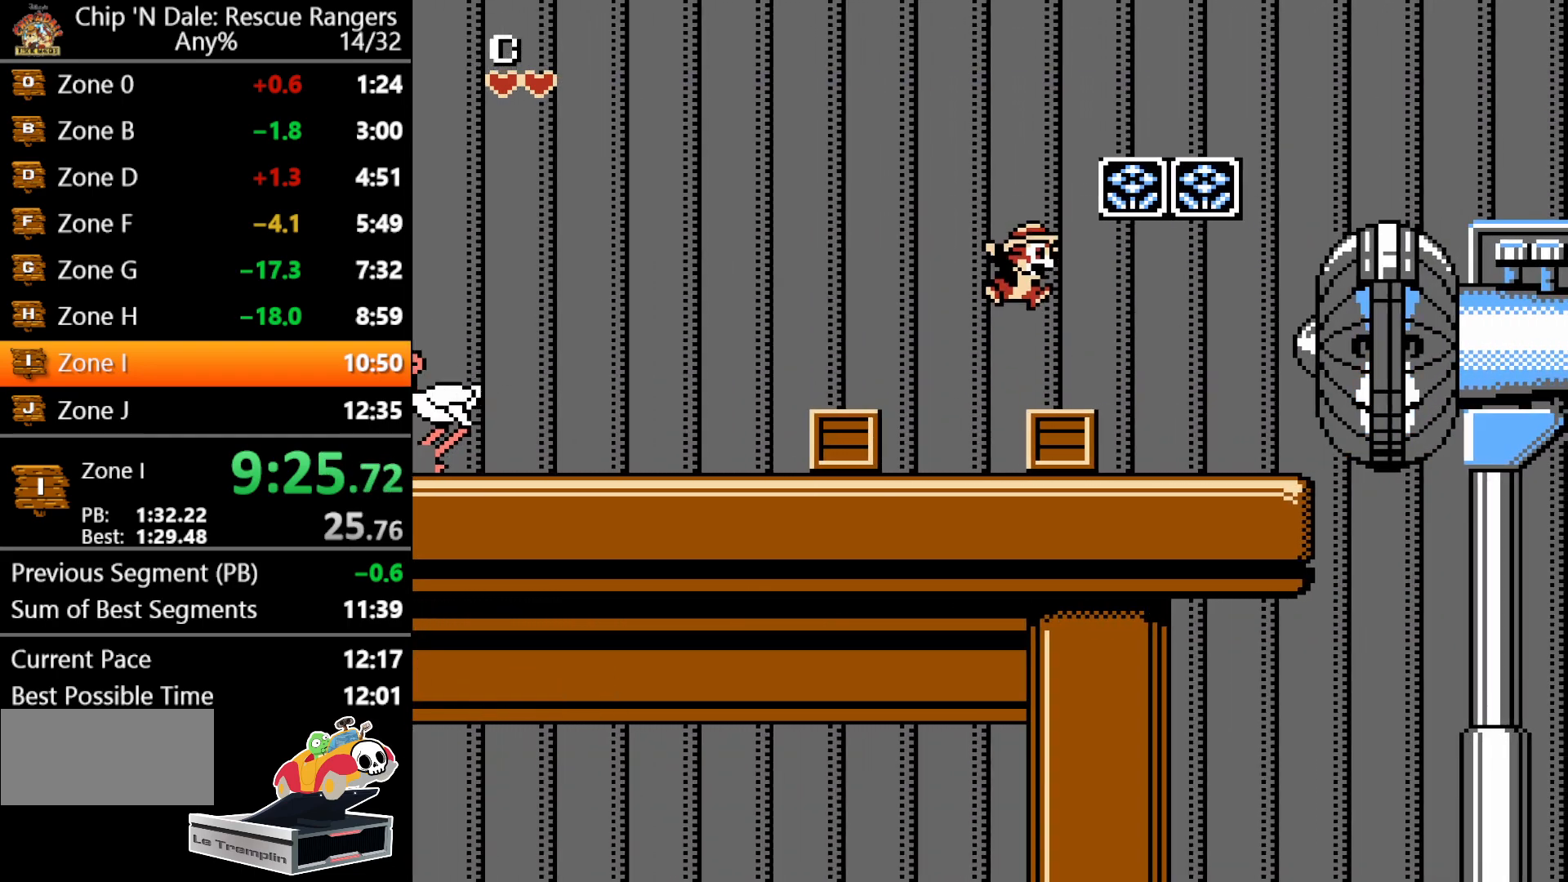
{"buttons": ["DPAD_RIGHT"], "events": [[383, "A", "up"]]}
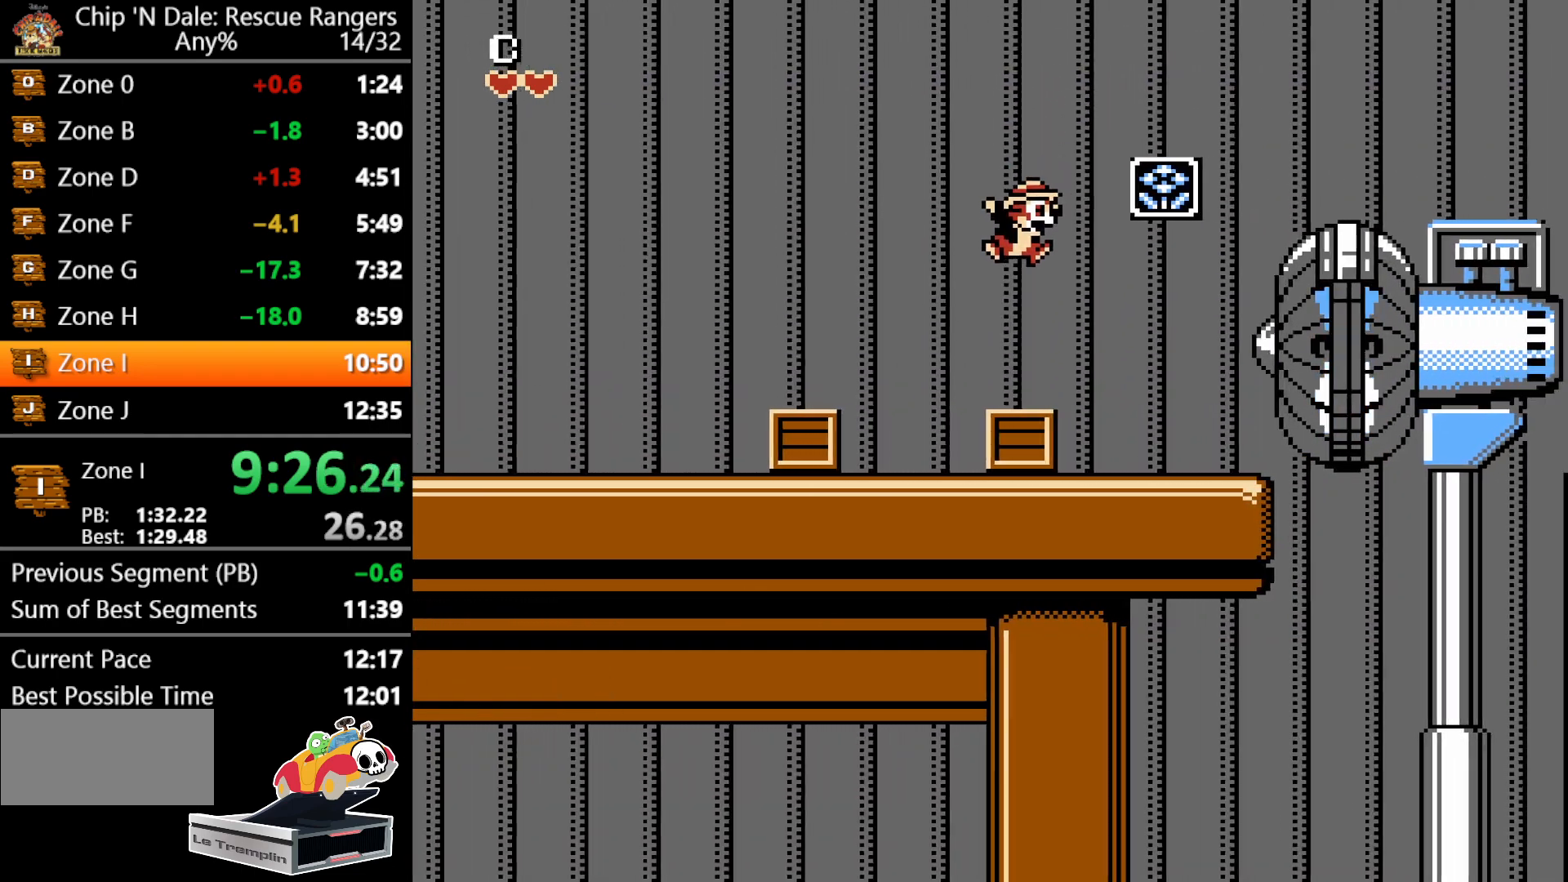
{"buttons": ["A", "DPAD_RIGHT"], "events": [[217, "A", "down"]]}
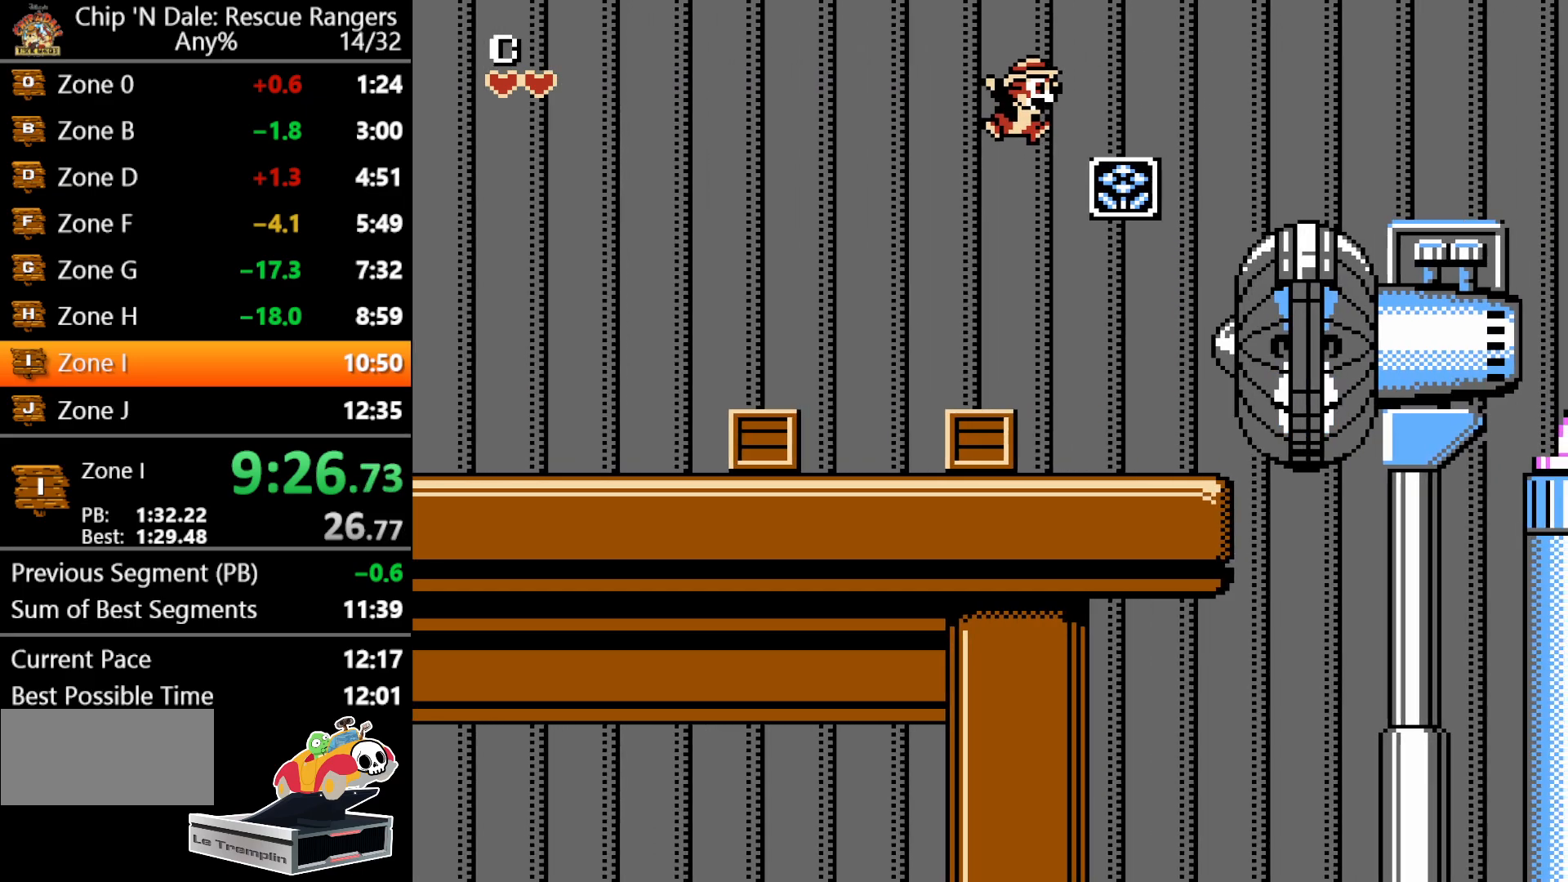
{"buttons": ["DPAD_RIGHT"], "events": [[150, "A", "up"]]}
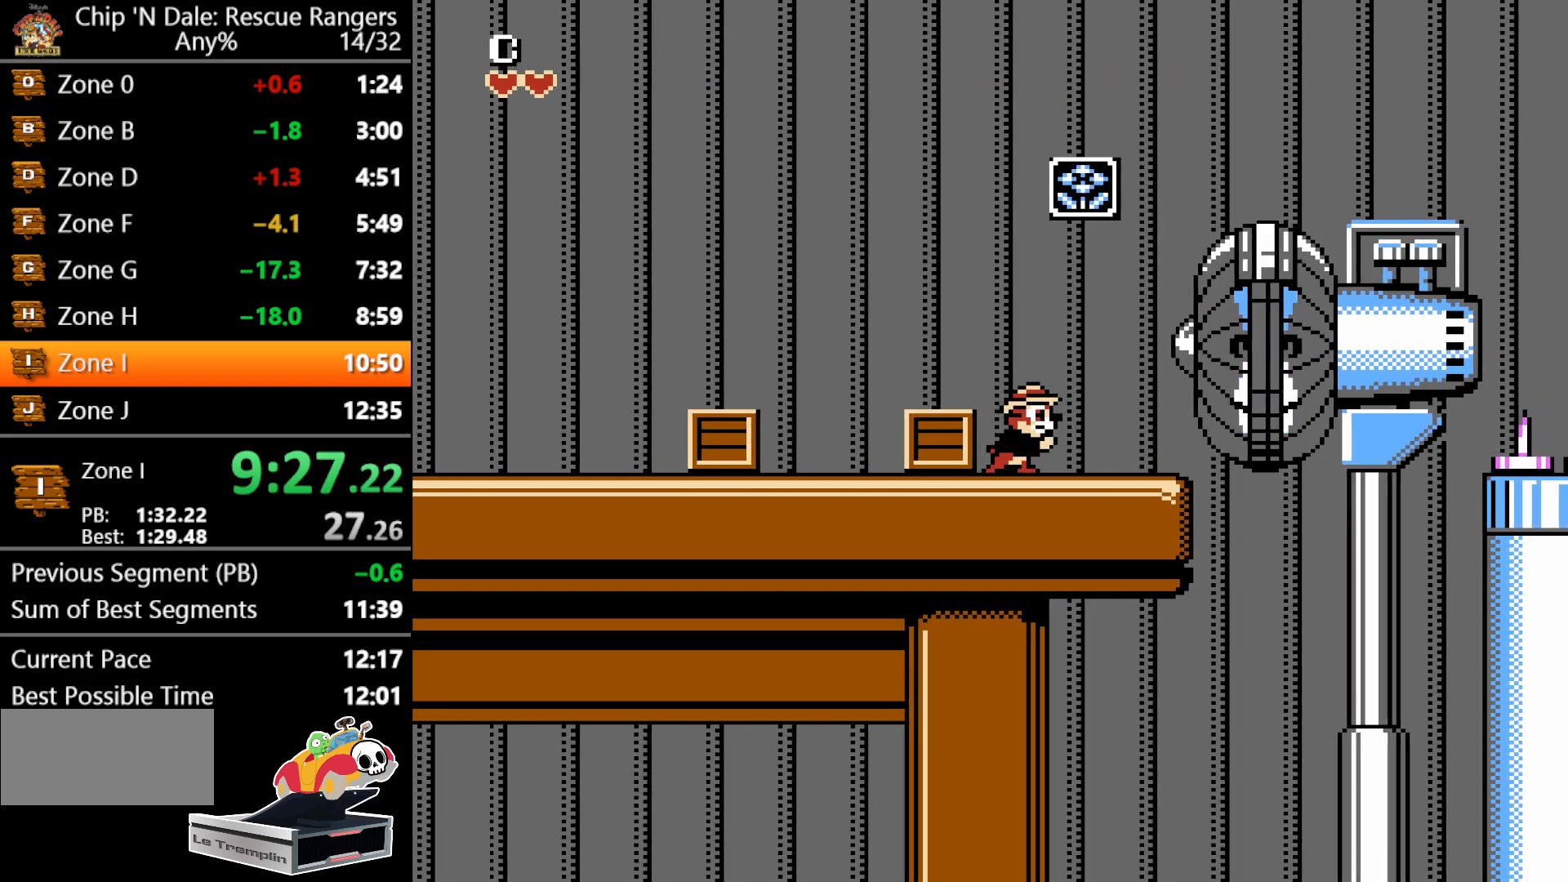
{"buttons": ["DPAD_RIGHT"], "events": [[17, "A", "down"], [450, "A", "up"]]}
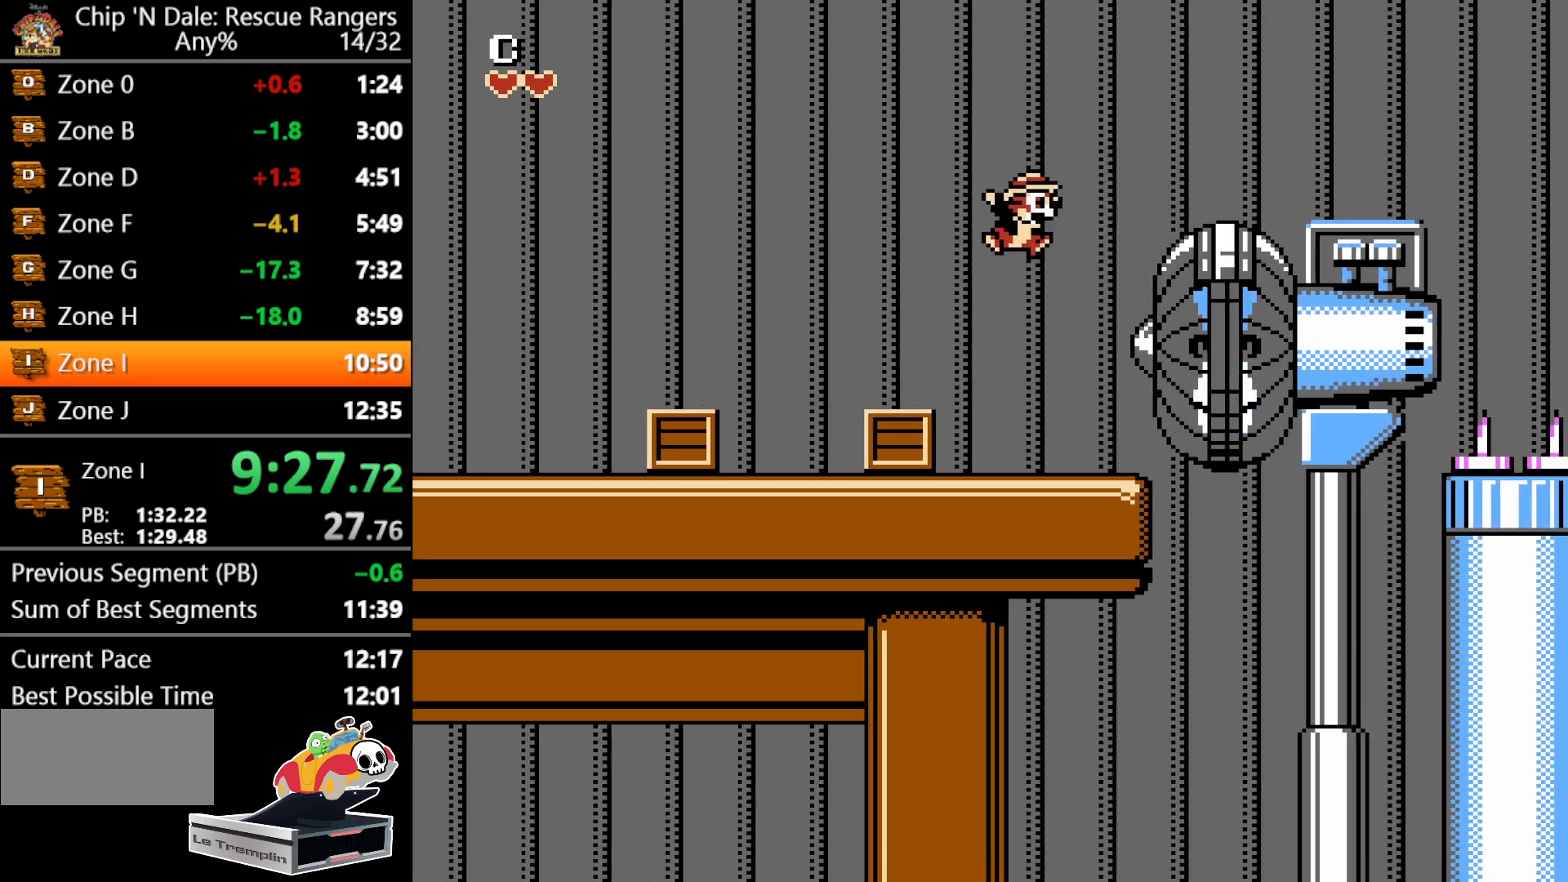
{"buttons": ["A", "DPAD_RIGHT"], "events": [[450, "A", "down"]]}
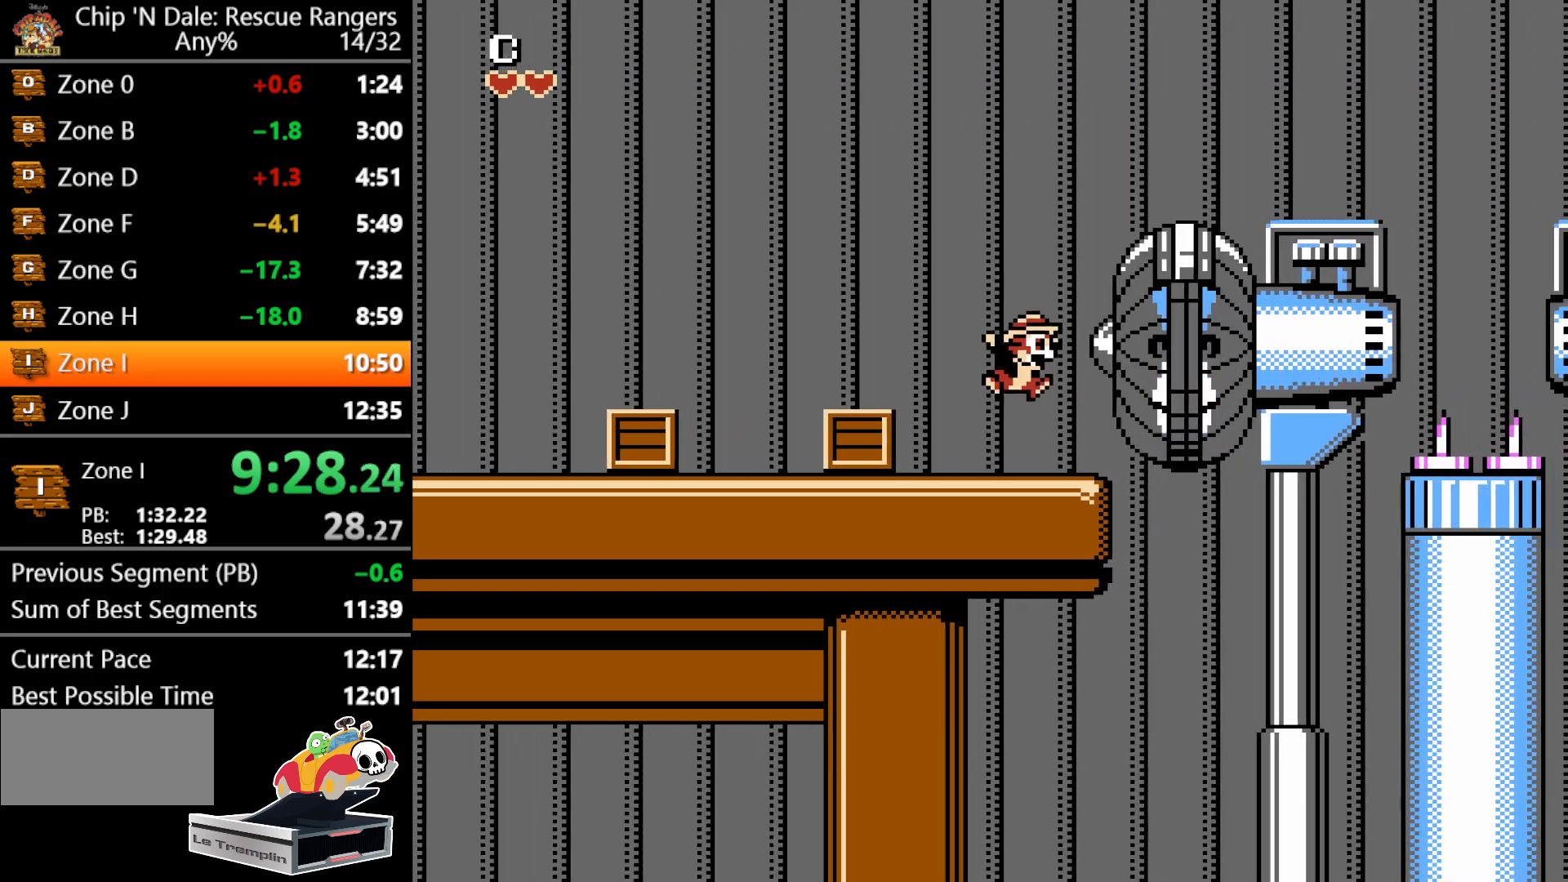
{"buttons": ["DPAD_RIGHT"], "events": [[400, "A", "up"]]}
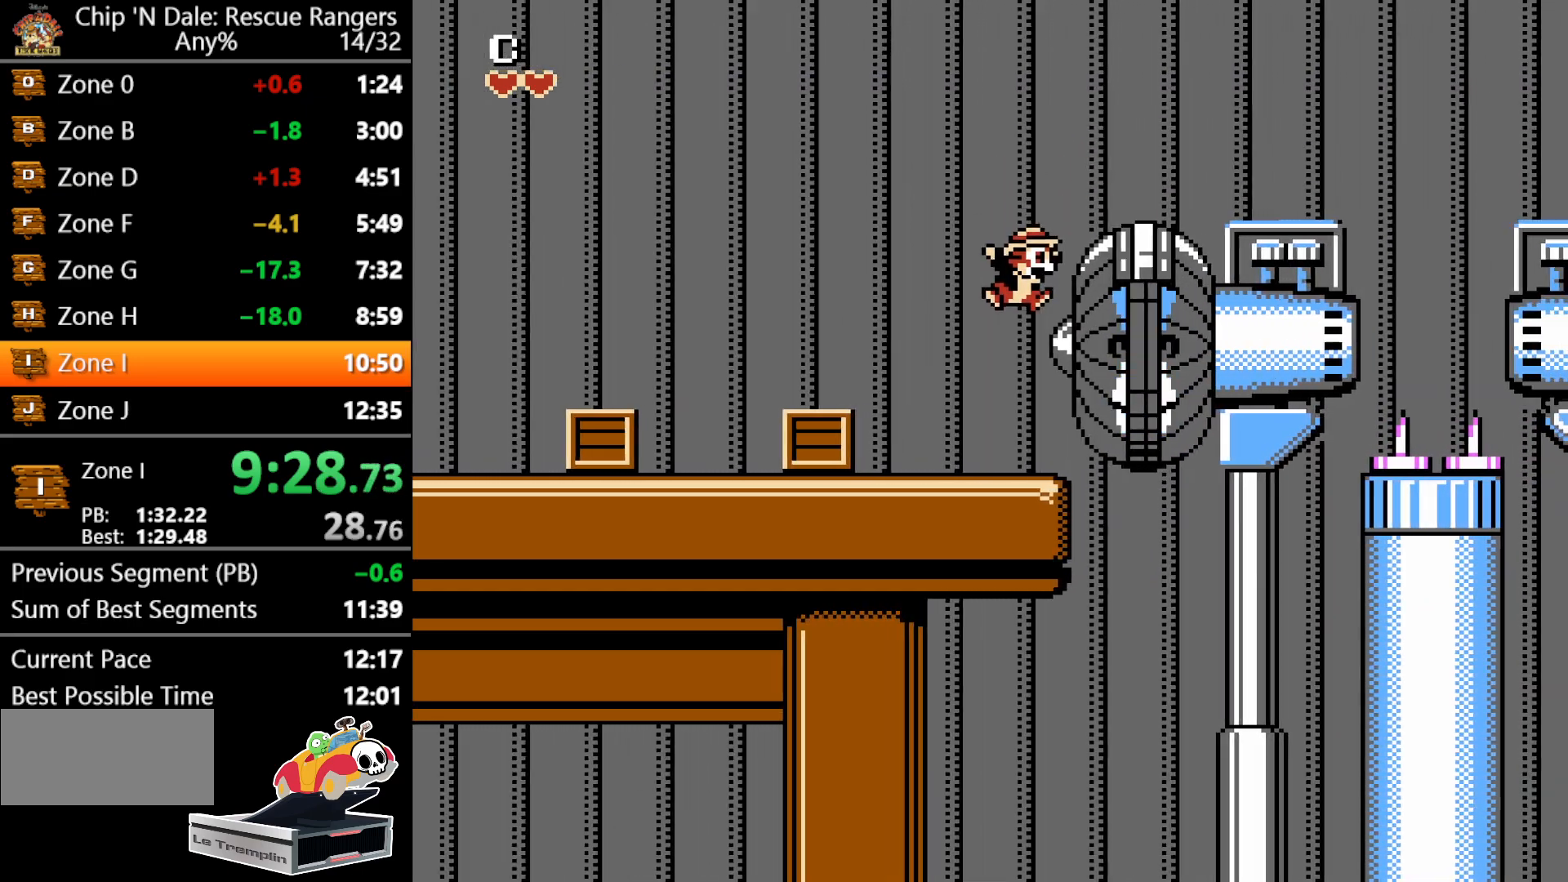
{"buttons": ["A", "DPAD_RIGHT"], "events": [[167, "A", "down"]]}
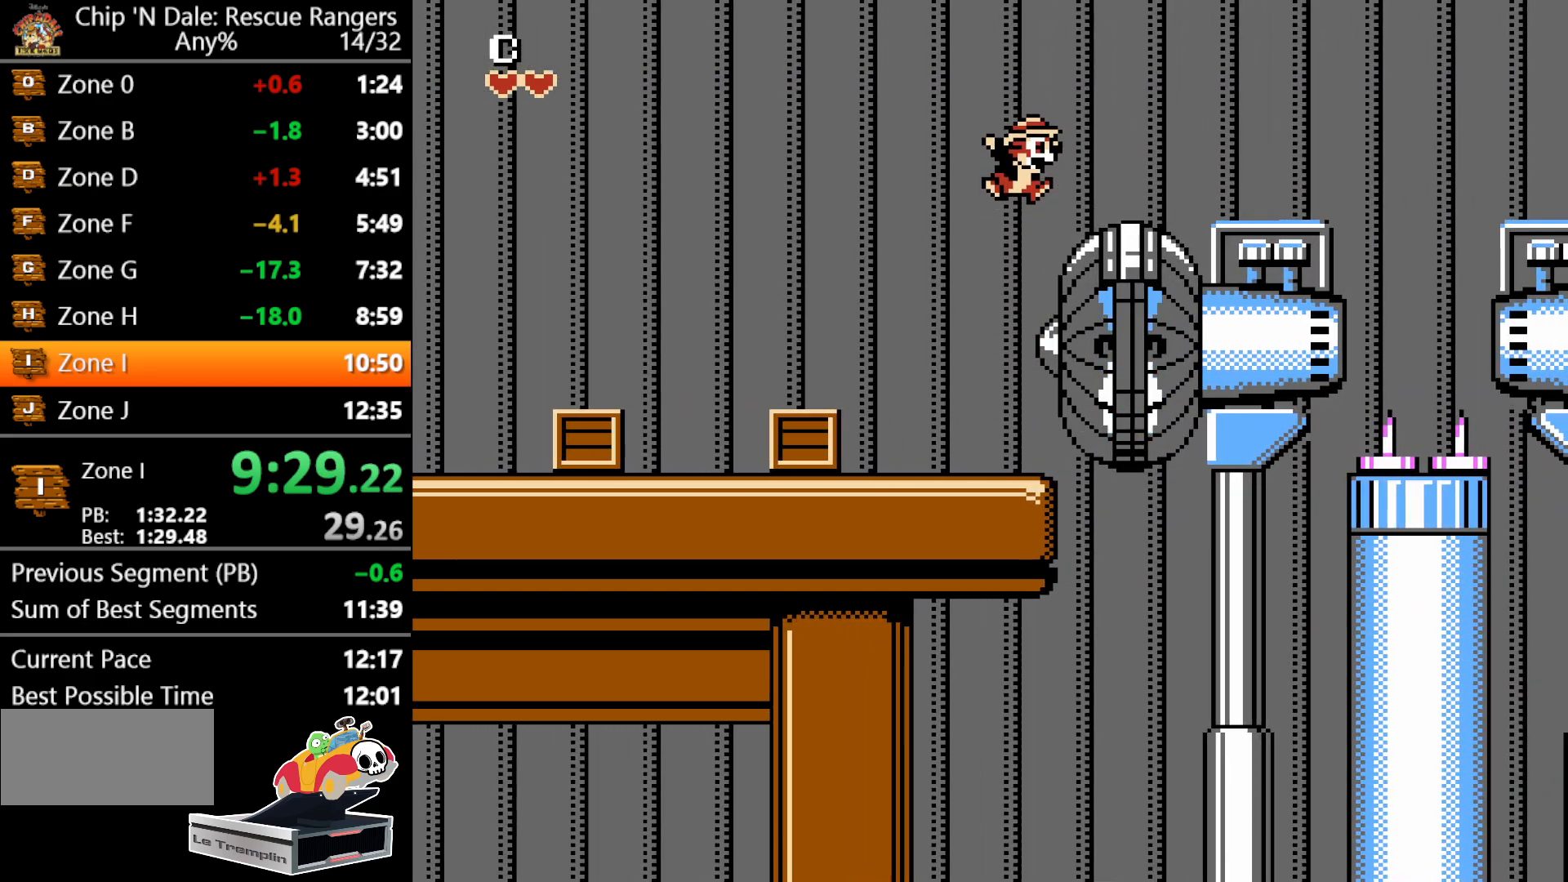
{"buttons": ["DPAD_RIGHT"], "events": [[117, "A", "up"]]}
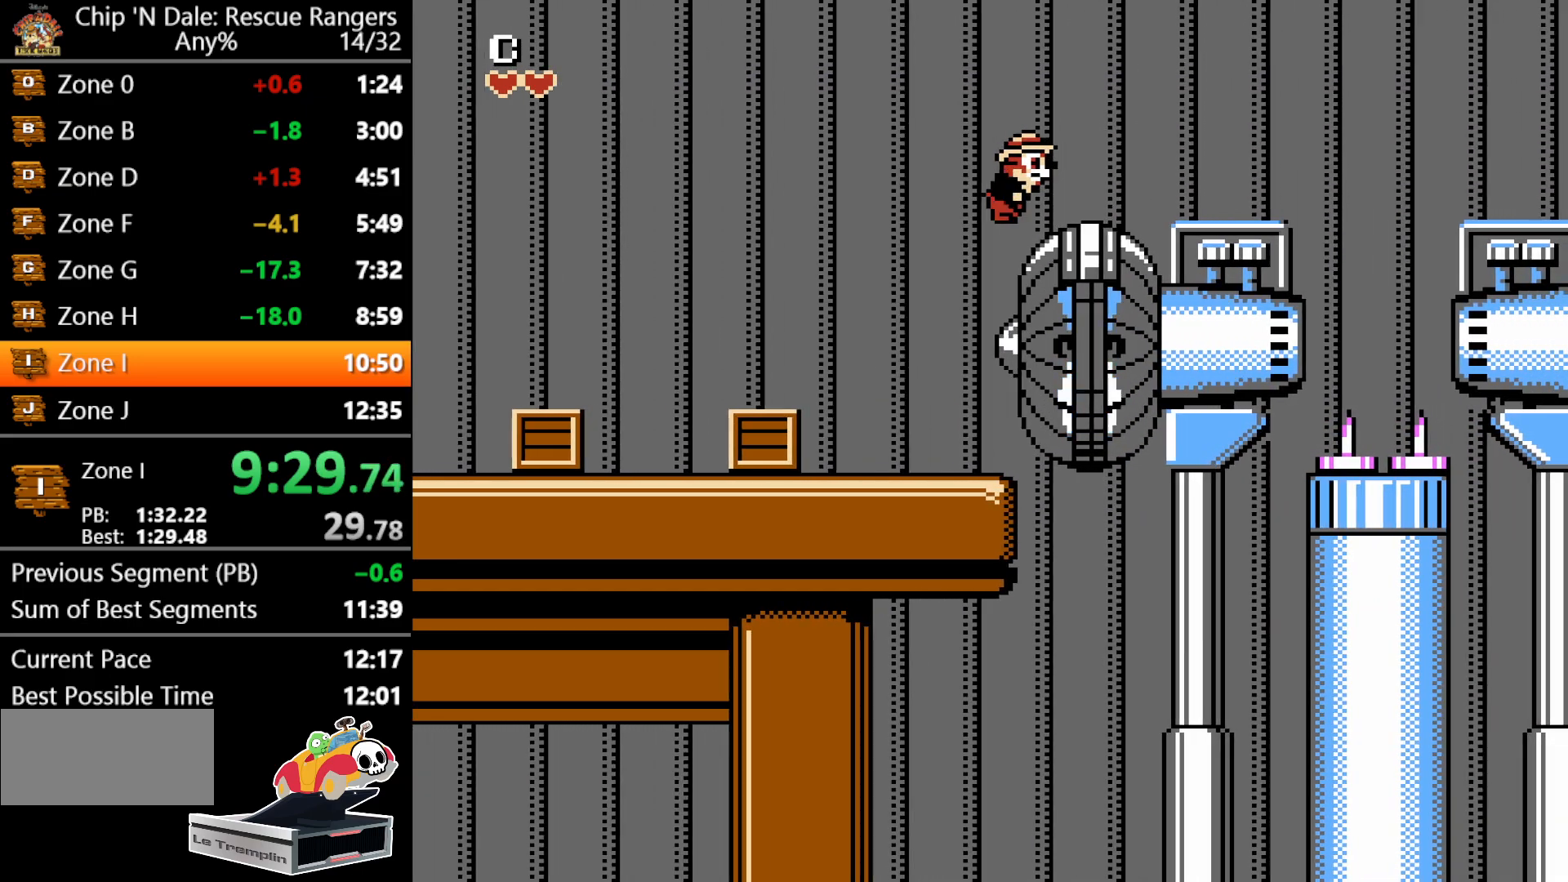
{"buttons": ["DPAD_RIGHT"], "events": []}
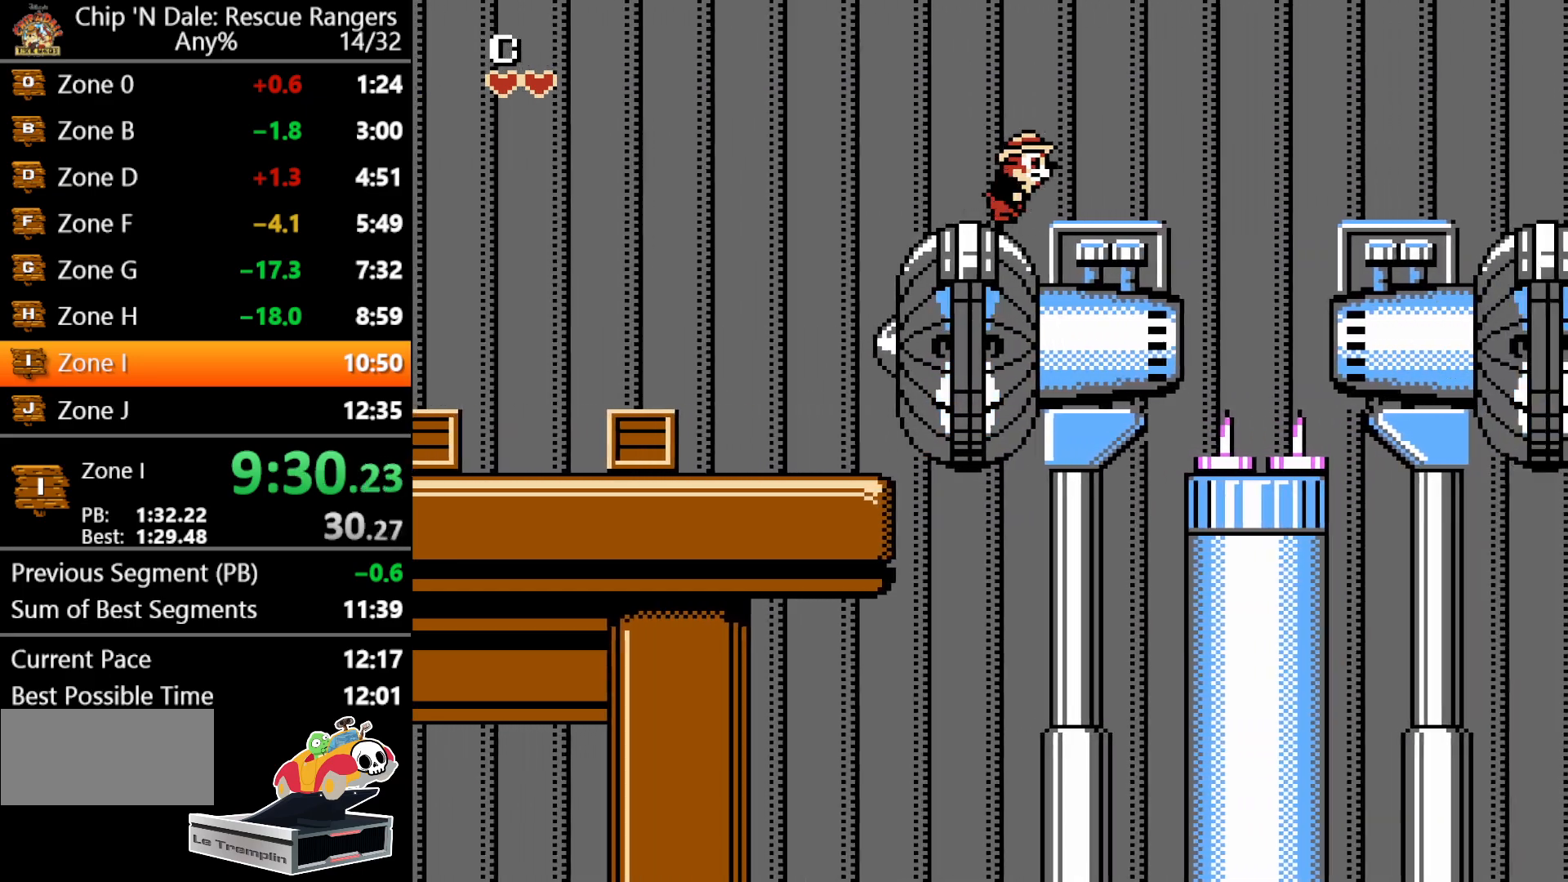
{"buttons": ["A", "DPAD_RIGHT"], "events": [[217, "A", "down"]]}
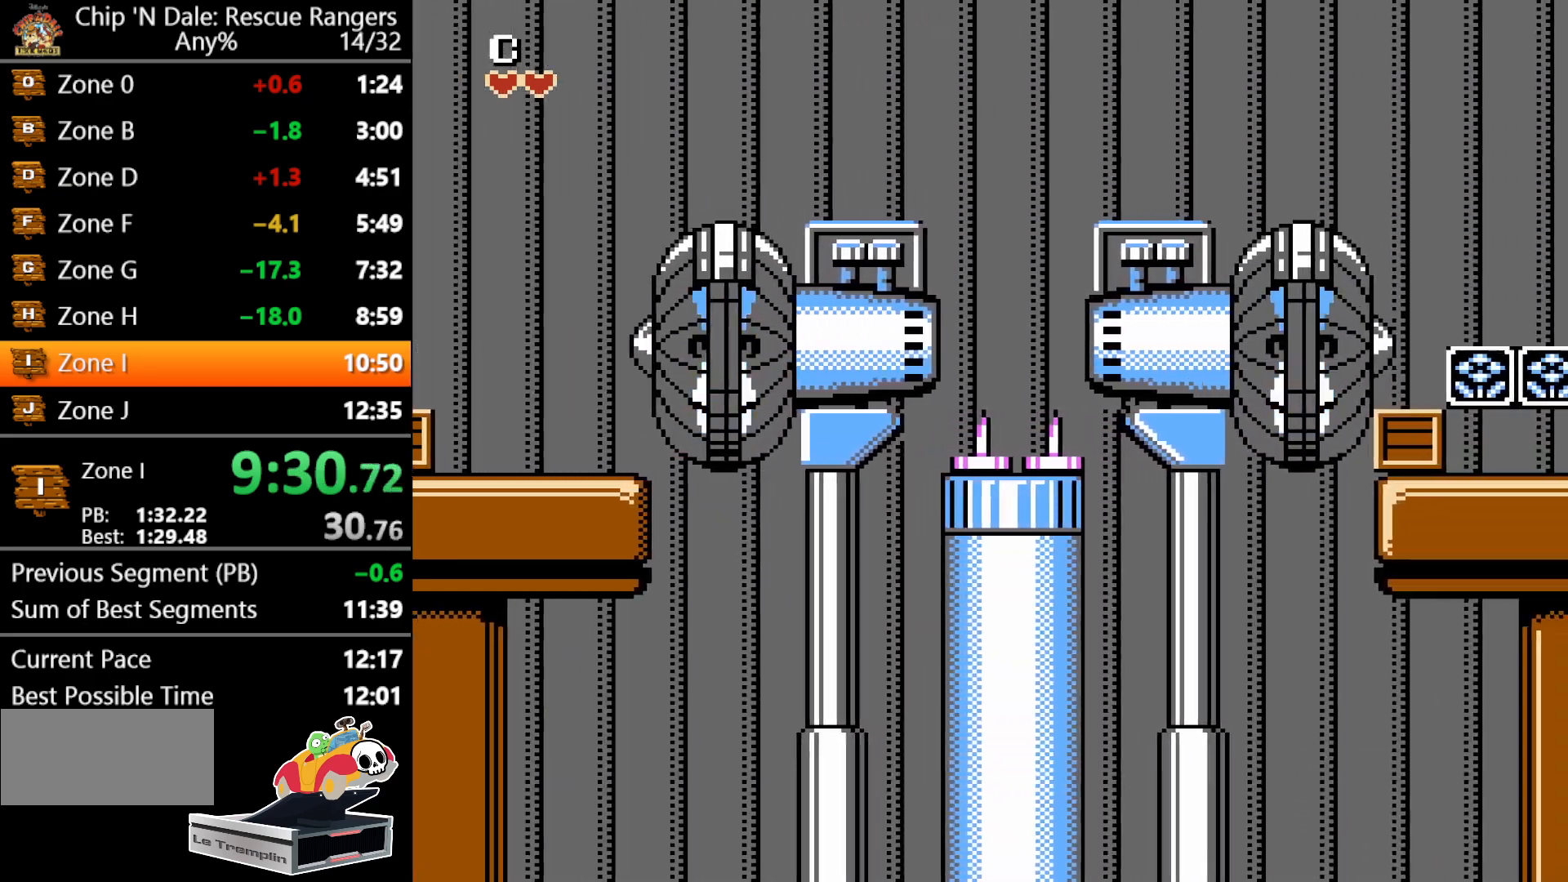
{"buttons": ["DPAD_RIGHT"], "events": [[17, "A", "up"]]}
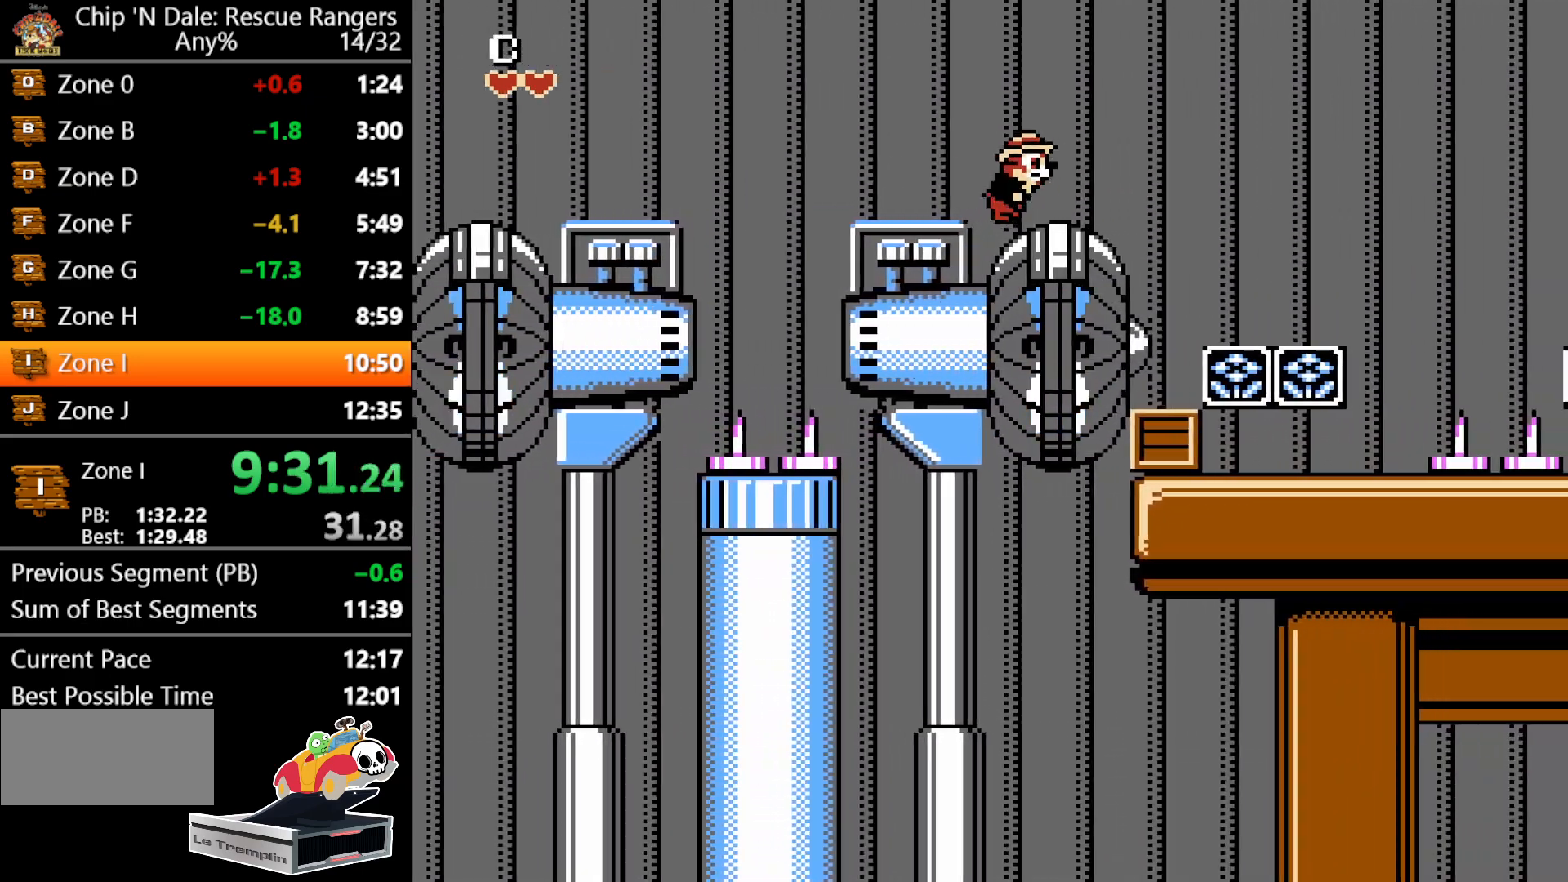
{"buttons": ["A", "DPAD_RIGHT"], "events": [[67, "A", "down"]]}
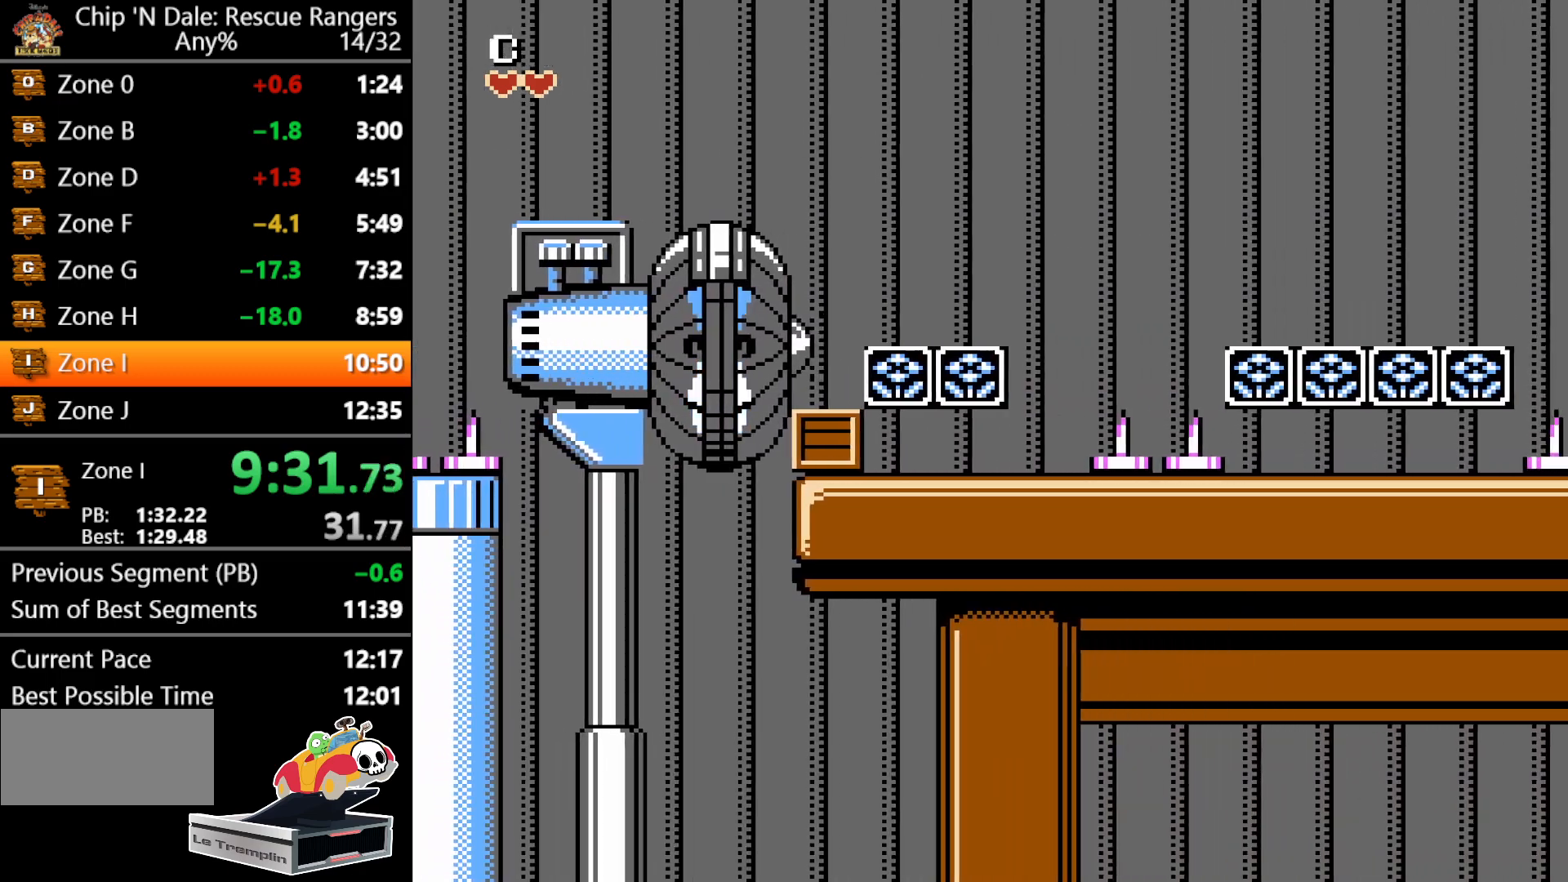
{"buttons": ["DPAD_RIGHT"], "events": [[500, "A", "up"]]}
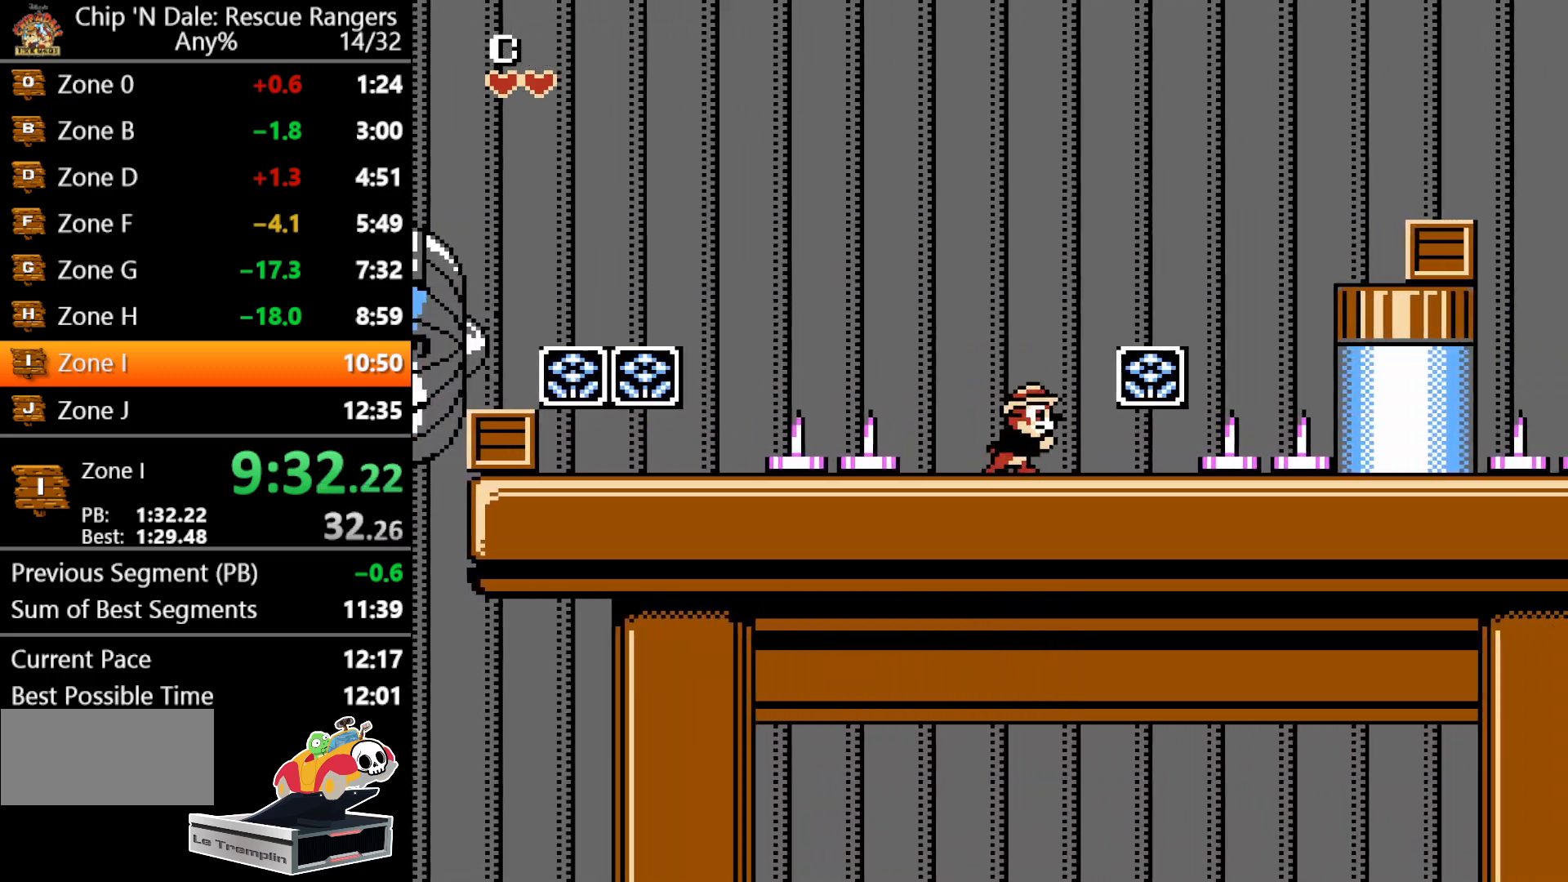
{"buttons": ["A", "DPAD_RIGHT"], "events": [[217, "A", "down"]]}
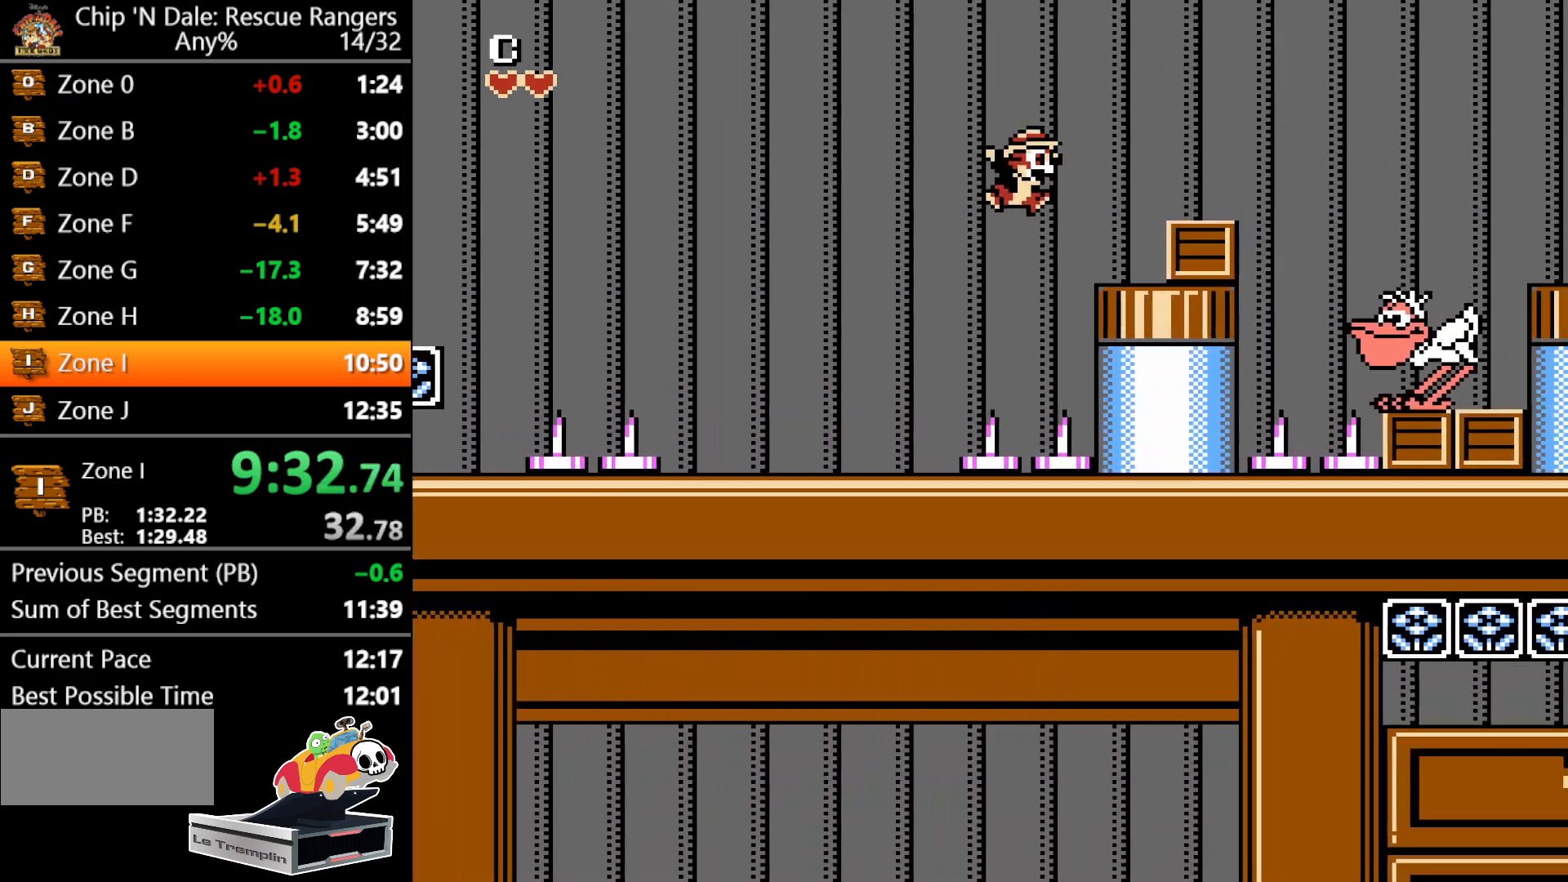
{"buttons": ["DPAD_RIGHT"], "events": [[117, "A", "up"], [283, "B", "down"], [417, "B", "up"]]}
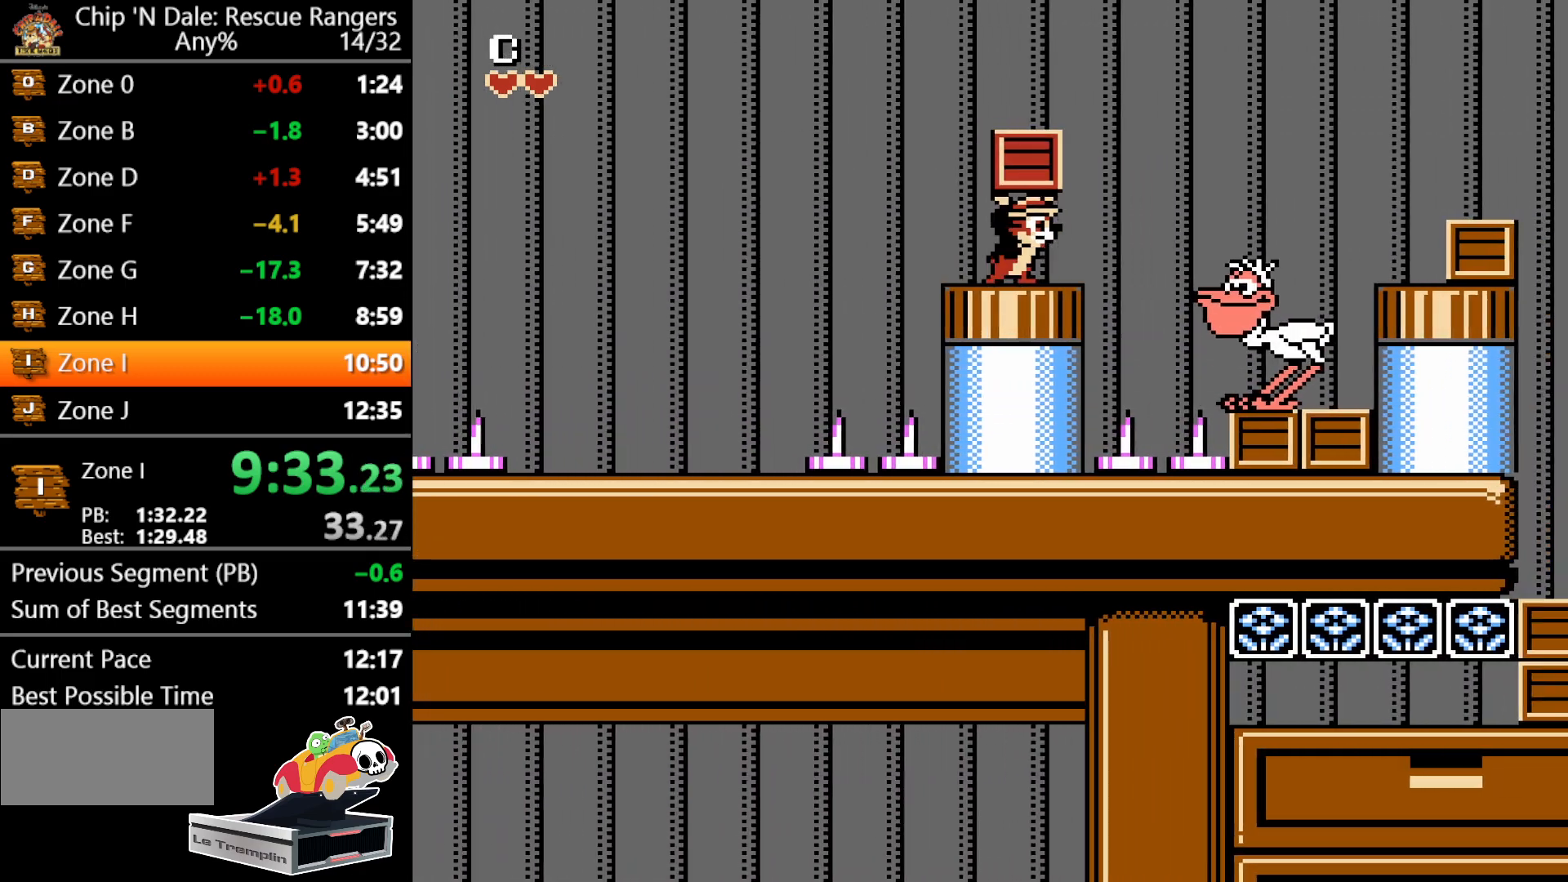
{"buttons": ["A", "DPAD_RIGHT"], "events": [[167, "A", "down"]]}
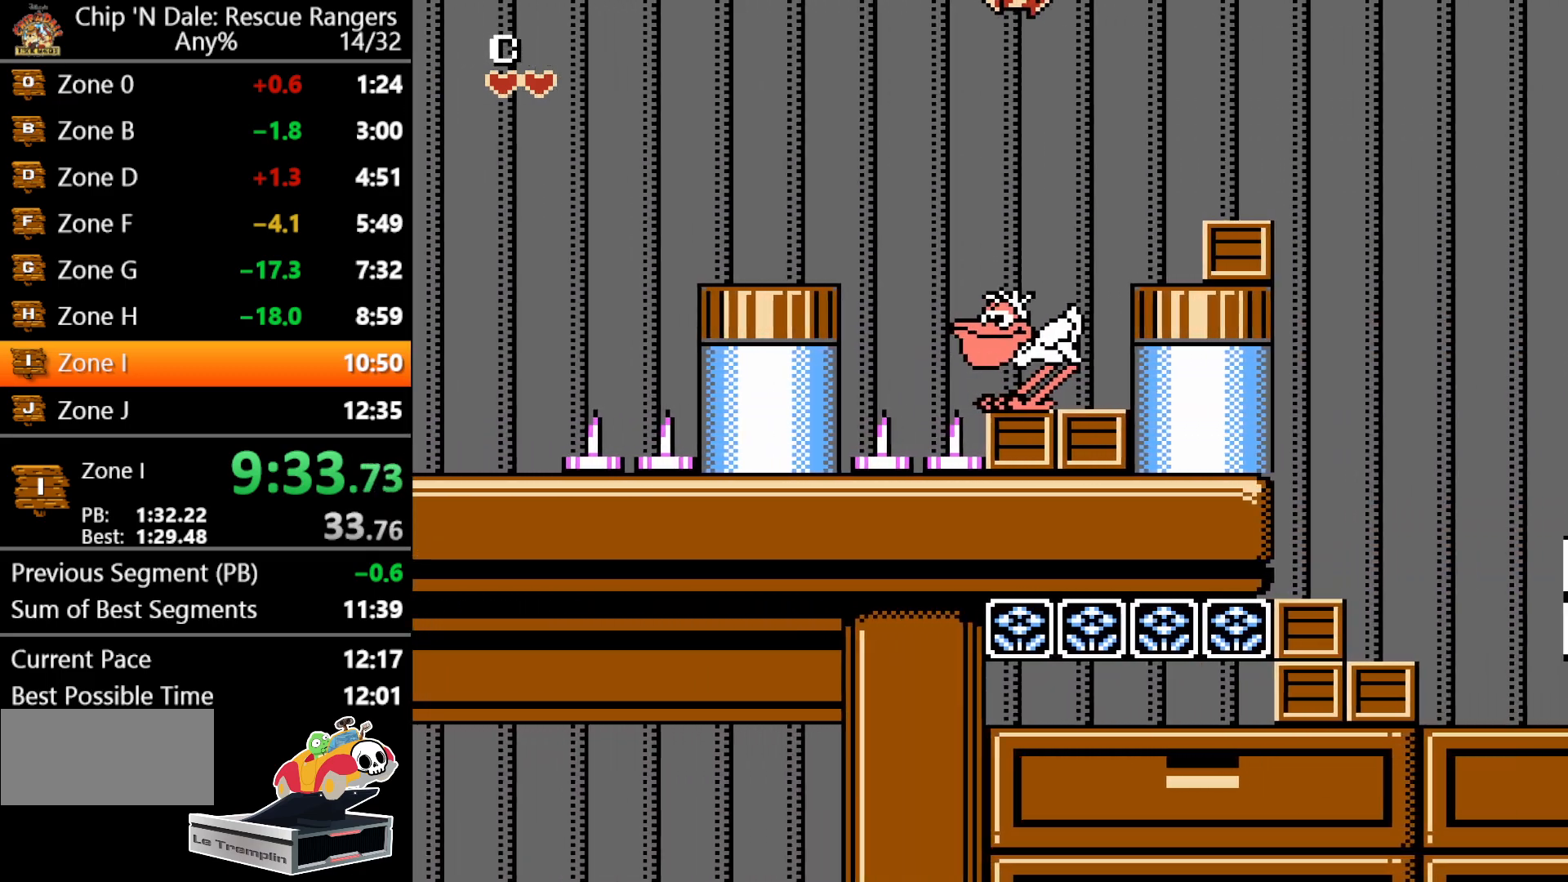
{"buttons": ["A", "DPAD_RIGHT"], "events": [[133, "A", "up"], [383, "A", "down"]]}
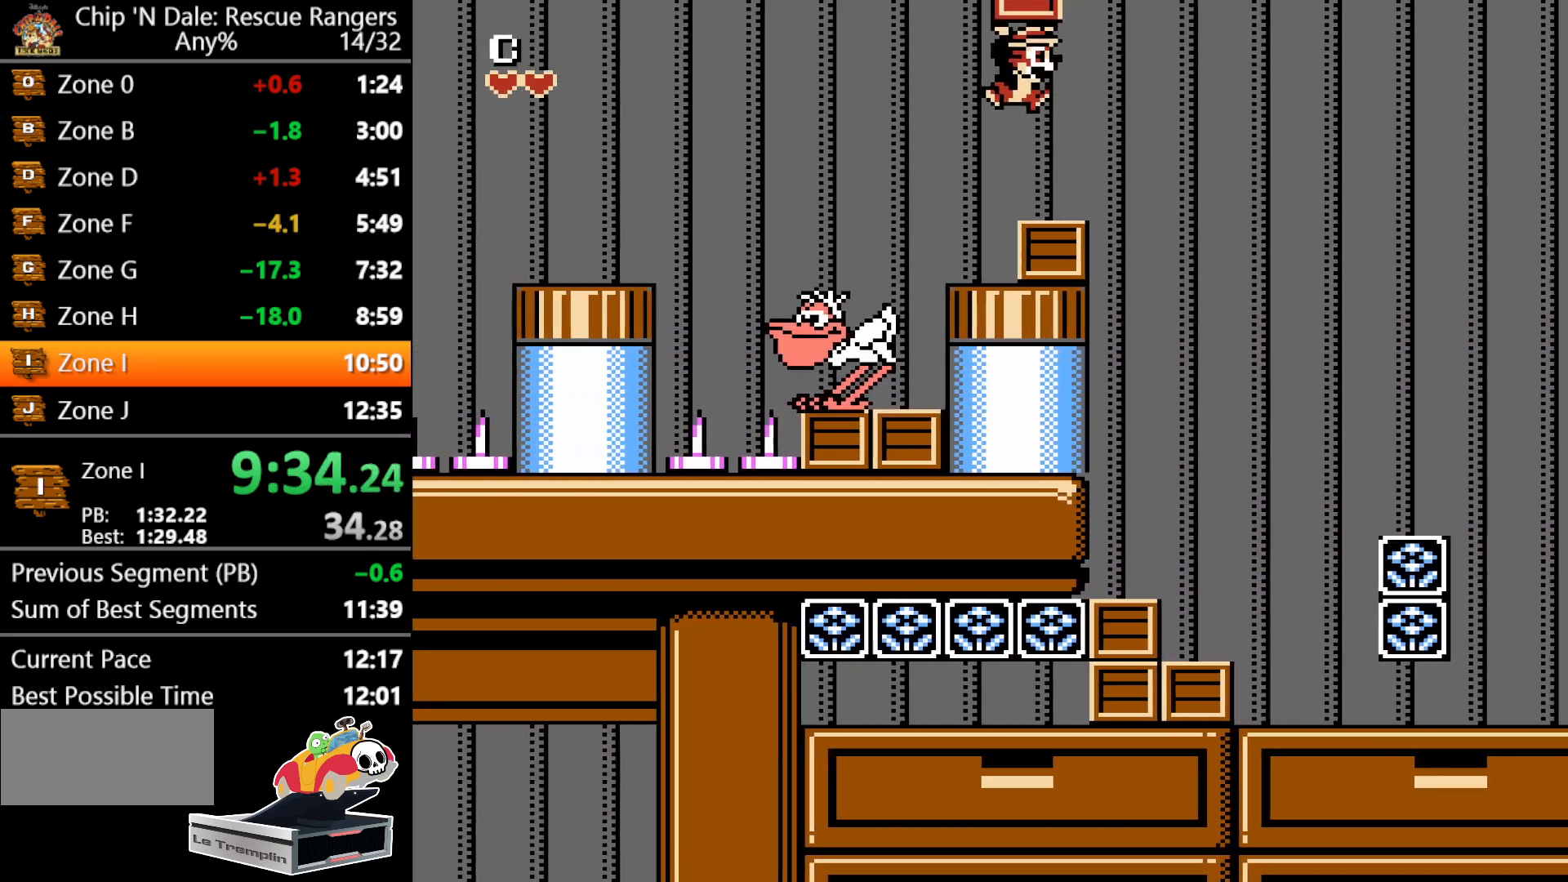
{"buttons": ["DPAD_RIGHT"], "events": [[67, "A", "up"]]}